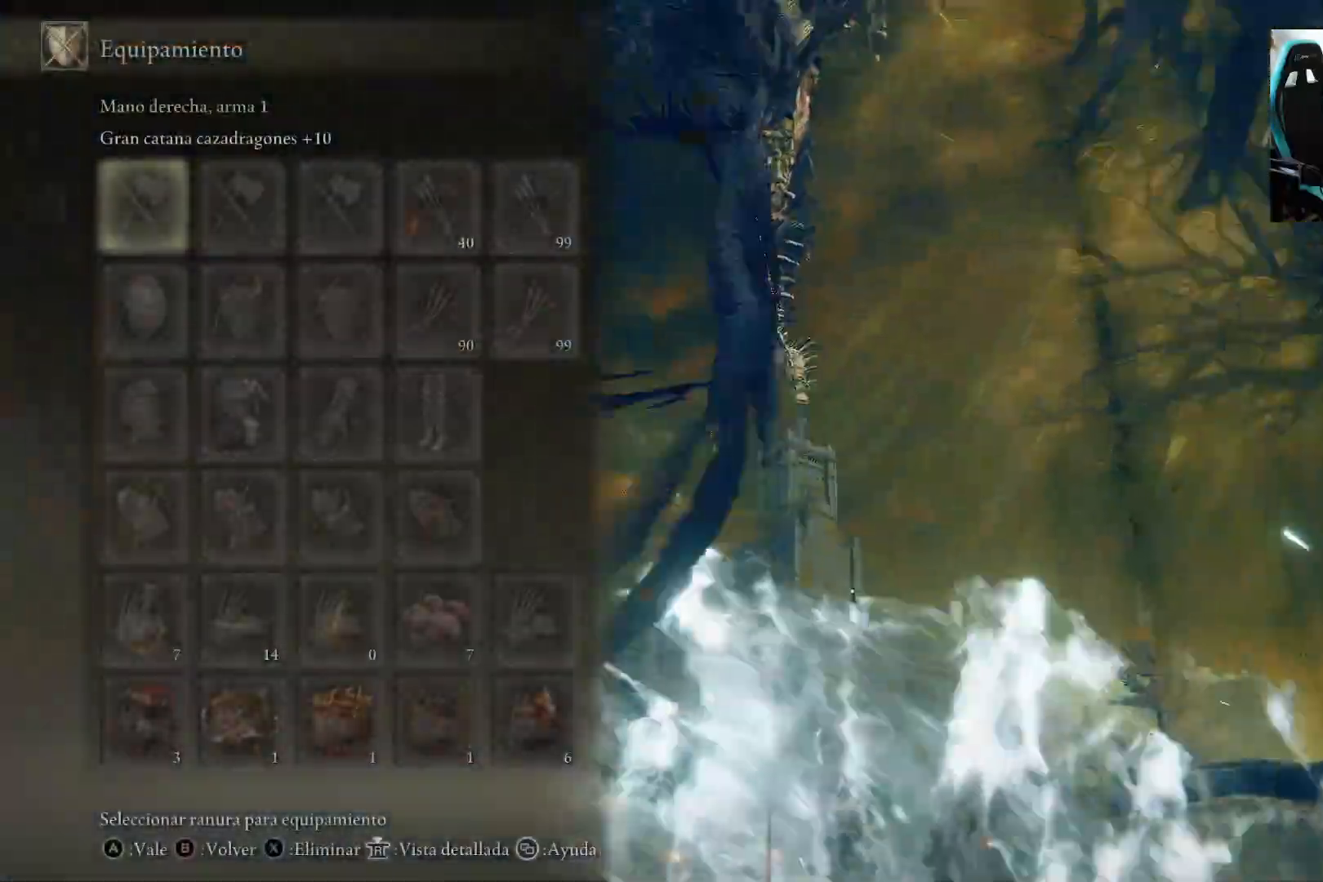
Gameplay with a controller (Xbox layout); each line is a JSON object with the inputs held at the frame after it (dt_ms = milliseconds from this image to that frame). "events" lists button and stick changes between this image and that frame as [ms after this image, input, new state], when the widget could be followed in between.
{"dt_ms": 500, "buttons": [], "left_stick": "down-left", "right_stick": "center", "events": [[67, "left_stick", "down-left"], [67, "right_stick", "center"], [250, "B", "down"], [350, "B", "up"]]}
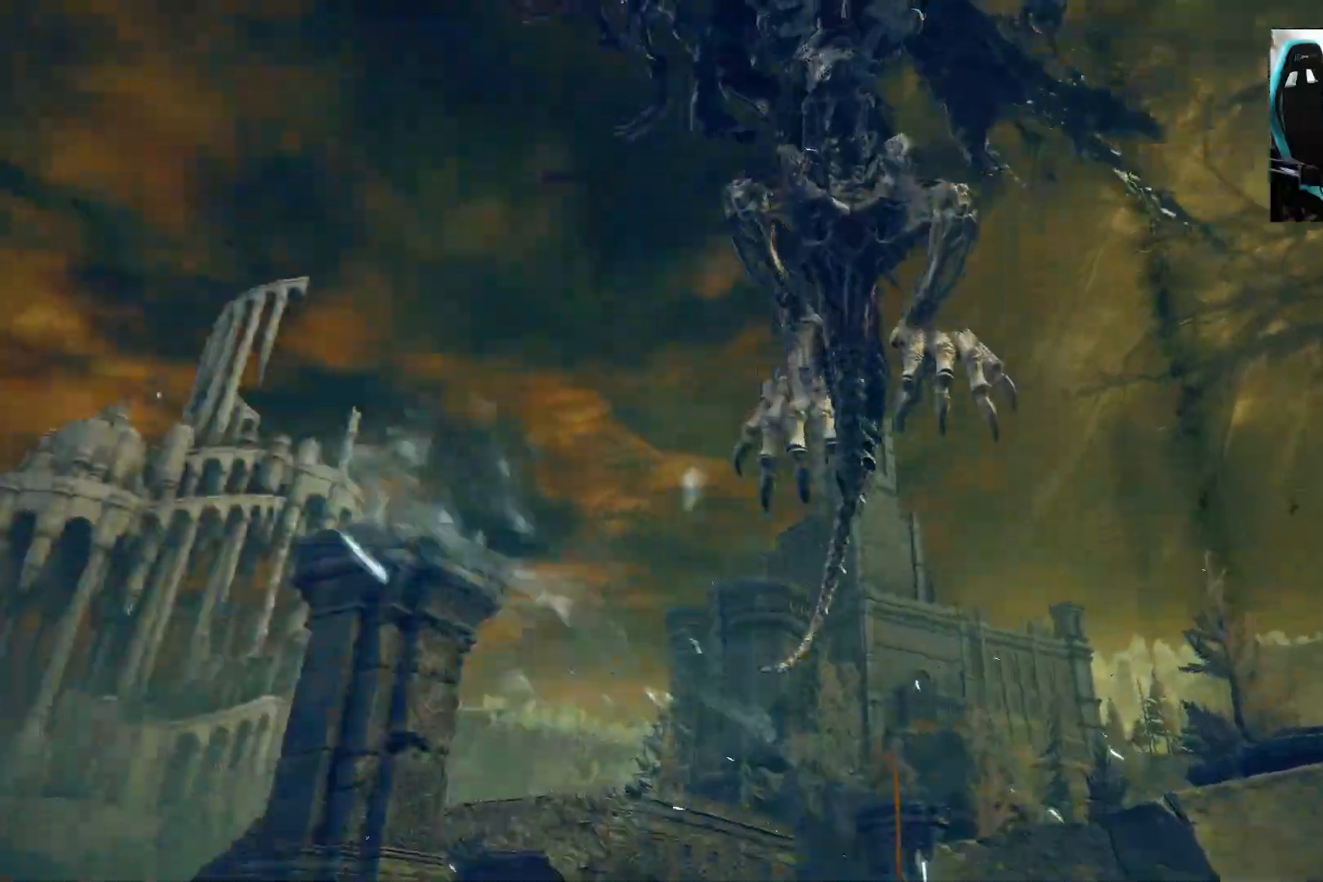
{"dt_ms": 500, "buttons": [], "left_stick": "left", "right_stick": "center", "events": [[17, "B", "down"], [83, "left_stick", "left"], [117, "B", "up"]]}
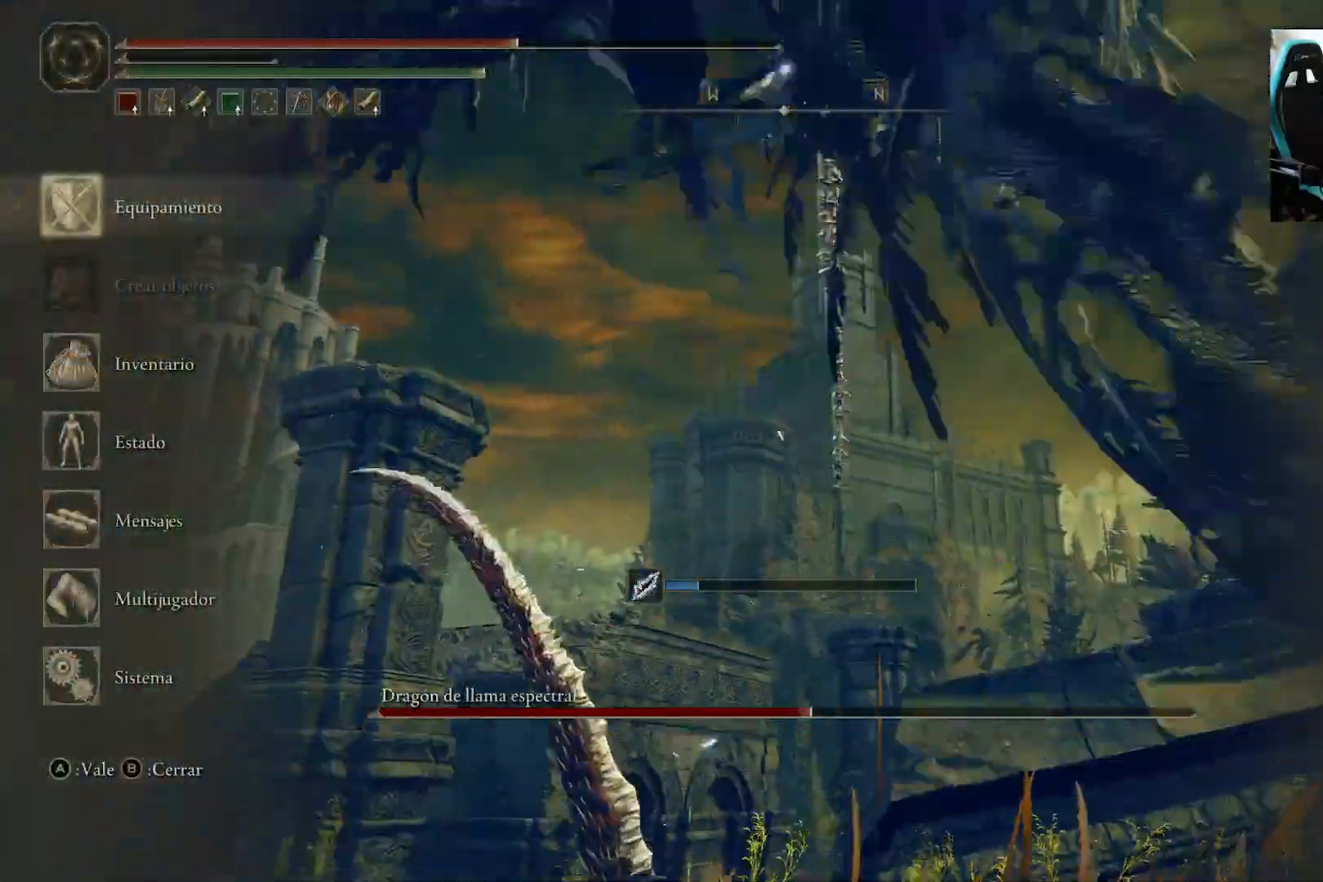
{"dt_ms": 500, "buttons": [], "left_stick": "up-left", "right_stick": "center", "events": [[17, "B", "down"], [117, "B", "up"], [483, "left_stick", "up-left"]]}
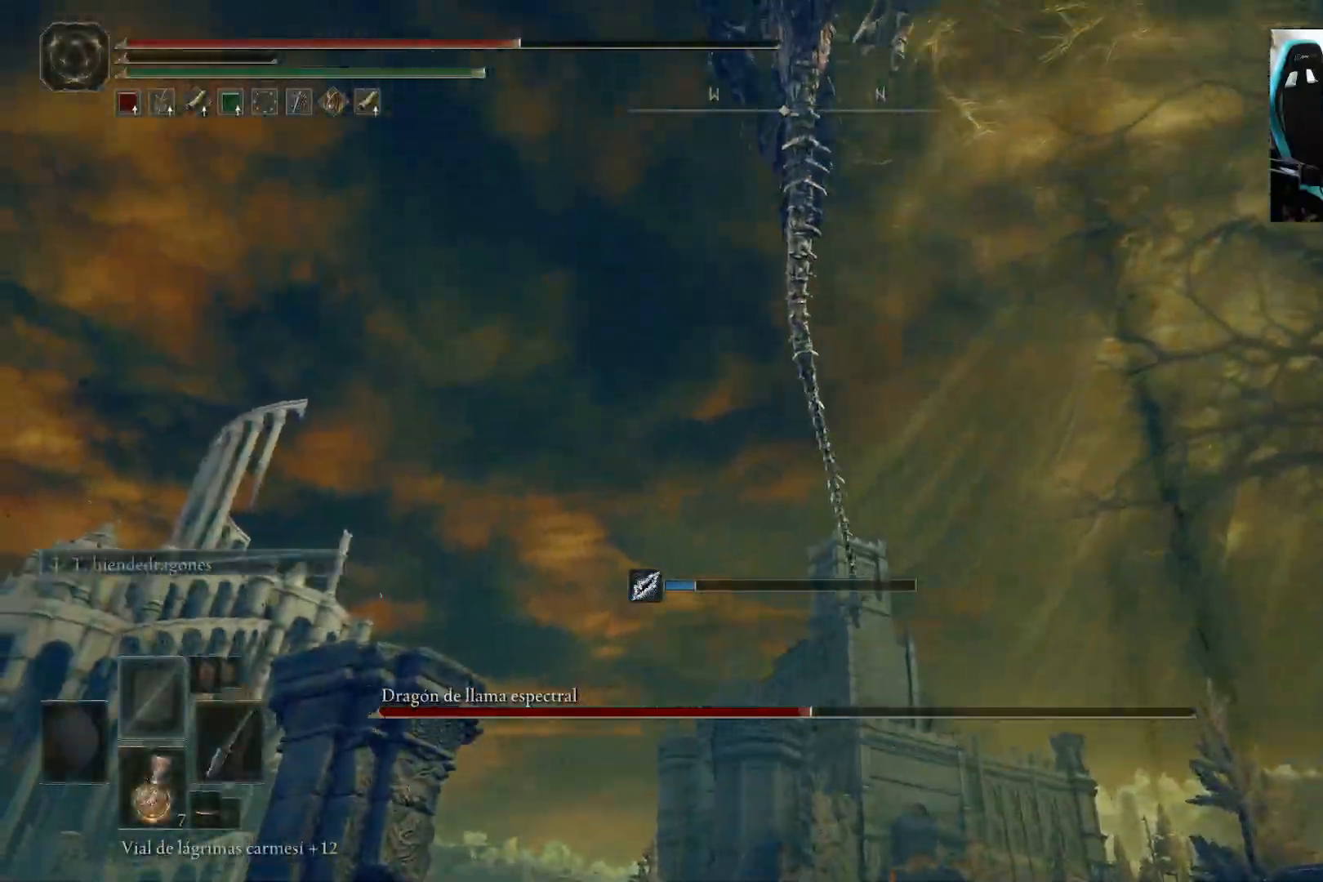
{"dt_ms": 500, "buttons": [], "left_stick": "up", "right_stick": "center", "events": [[150, "left_stick", "up"], [250, "B", "down"], [317, "B", "up"], [383, "B", "down"], [500, "B", "up"]]}
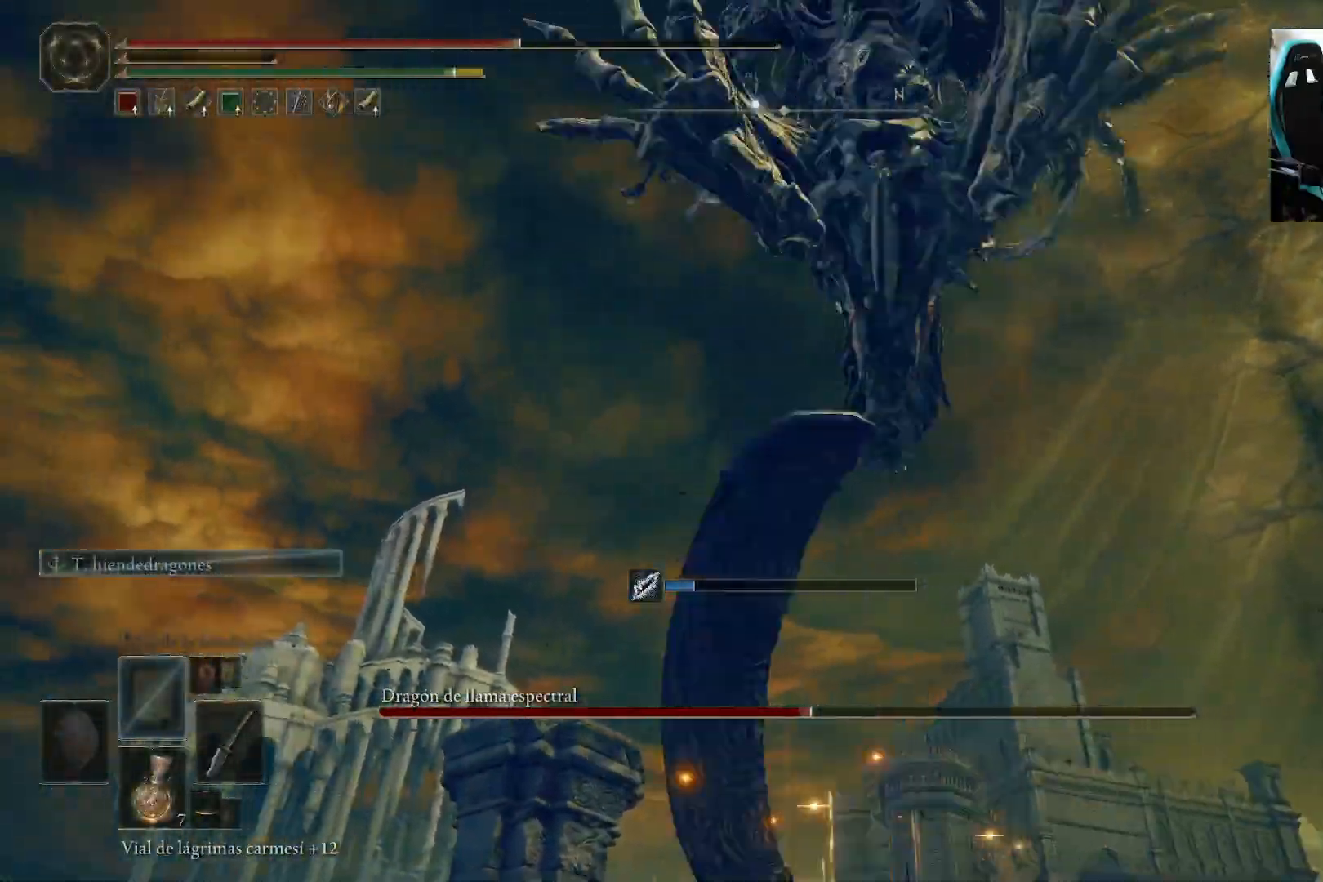
{"dt_ms": 500, "buttons": ["X"], "left_stick": "up-left", "right_stick": "center", "events": [[417, "X", "down"], [450, "left_stick", "up-left"]]}
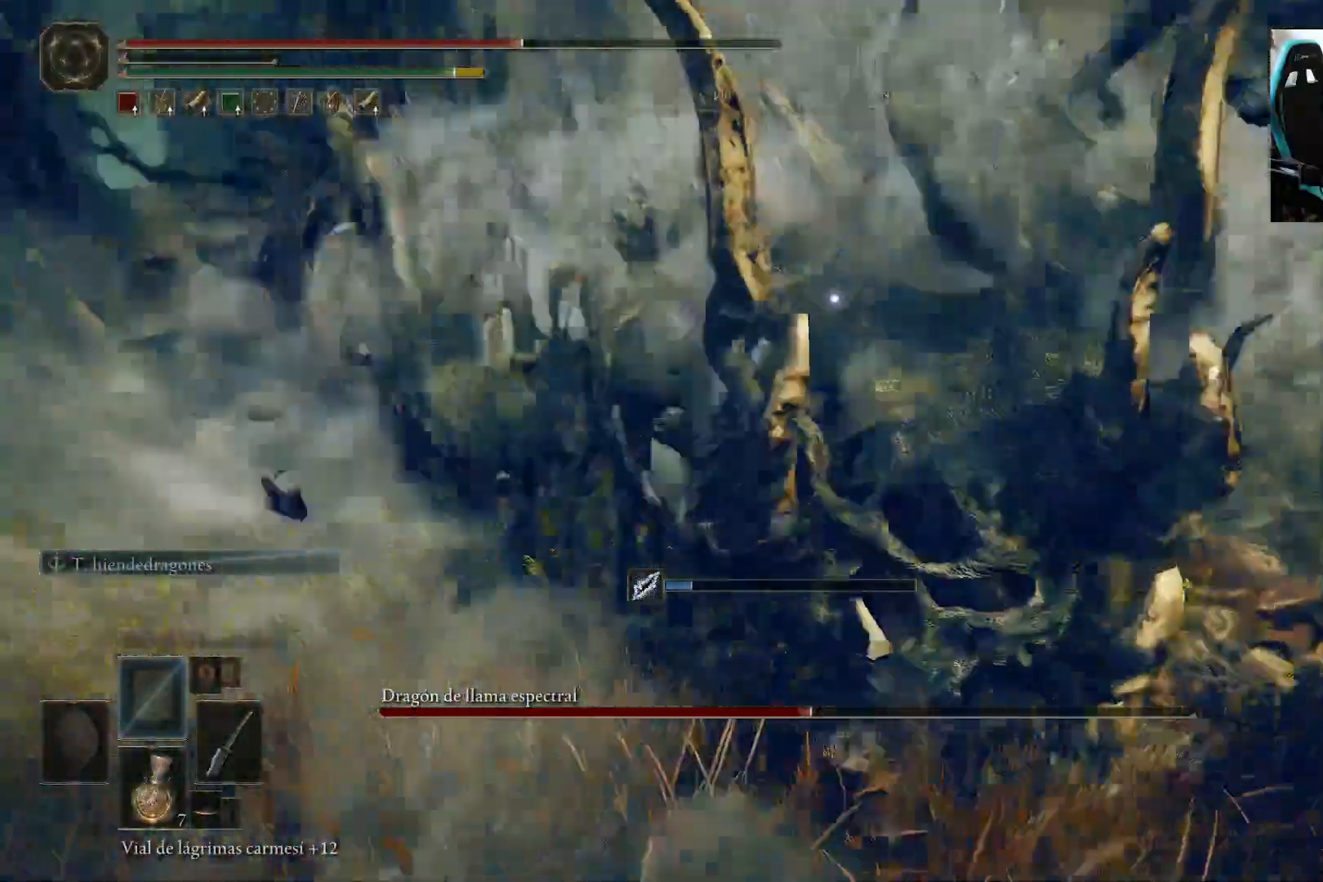
{"dt_ms": 500, "buttons": [], "left_stick": "up-left", "right_stick": "center", "events": [[17, "X", "up"], [83, "X", "down"], [183, "X", "up"]]}
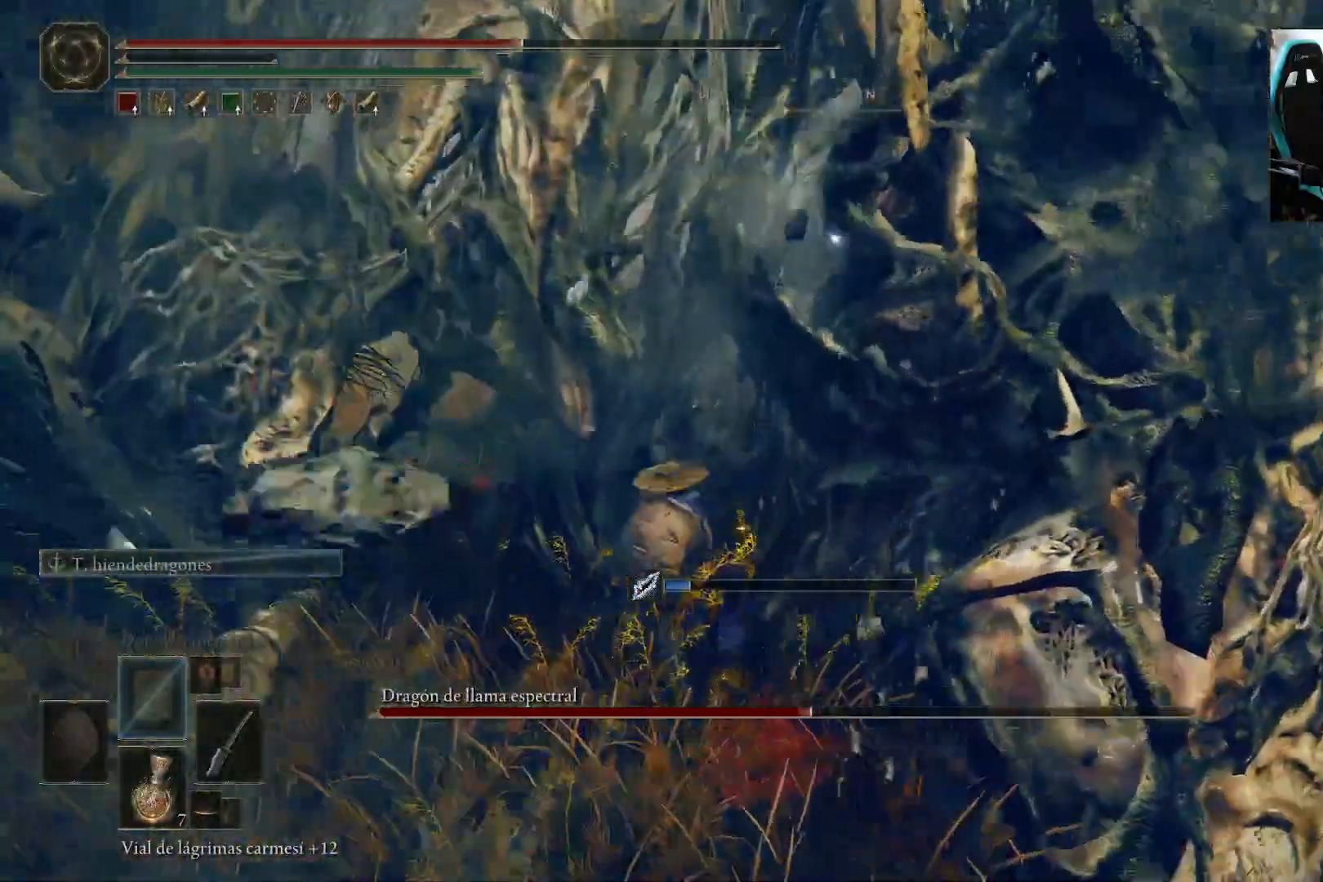
{"dt_ms": 500, "buttons": ["A"], "left_stick": "up-left", "right_stick": "center", "events": [[333, "START", "down"], [417, "START", "up"], [483, "A", "down"]]}
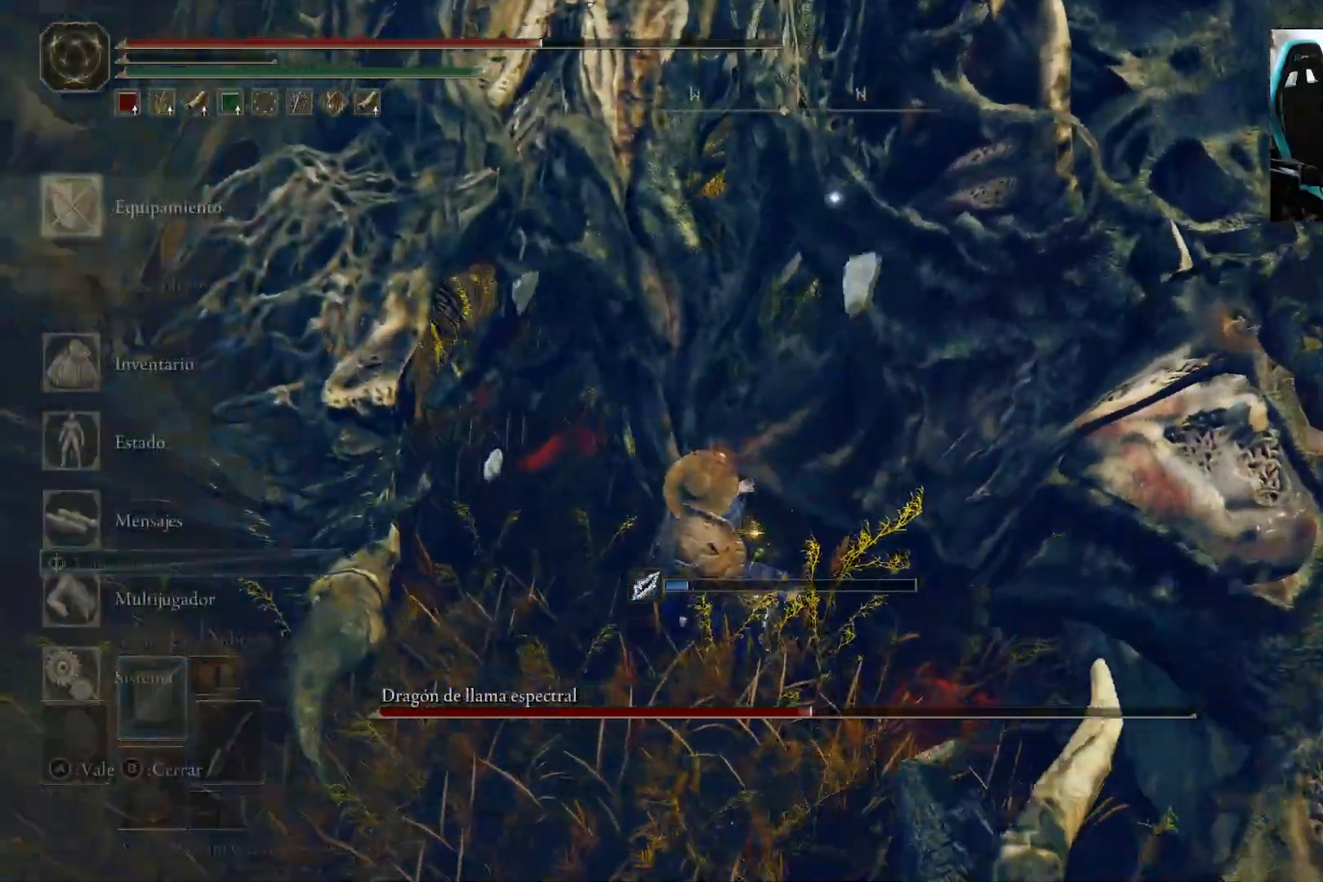
{"dt_ms": 500, "buttons": [], "left_stick": "up-left", "right_stick": "center", "events": [[117, "A", "up"]]}
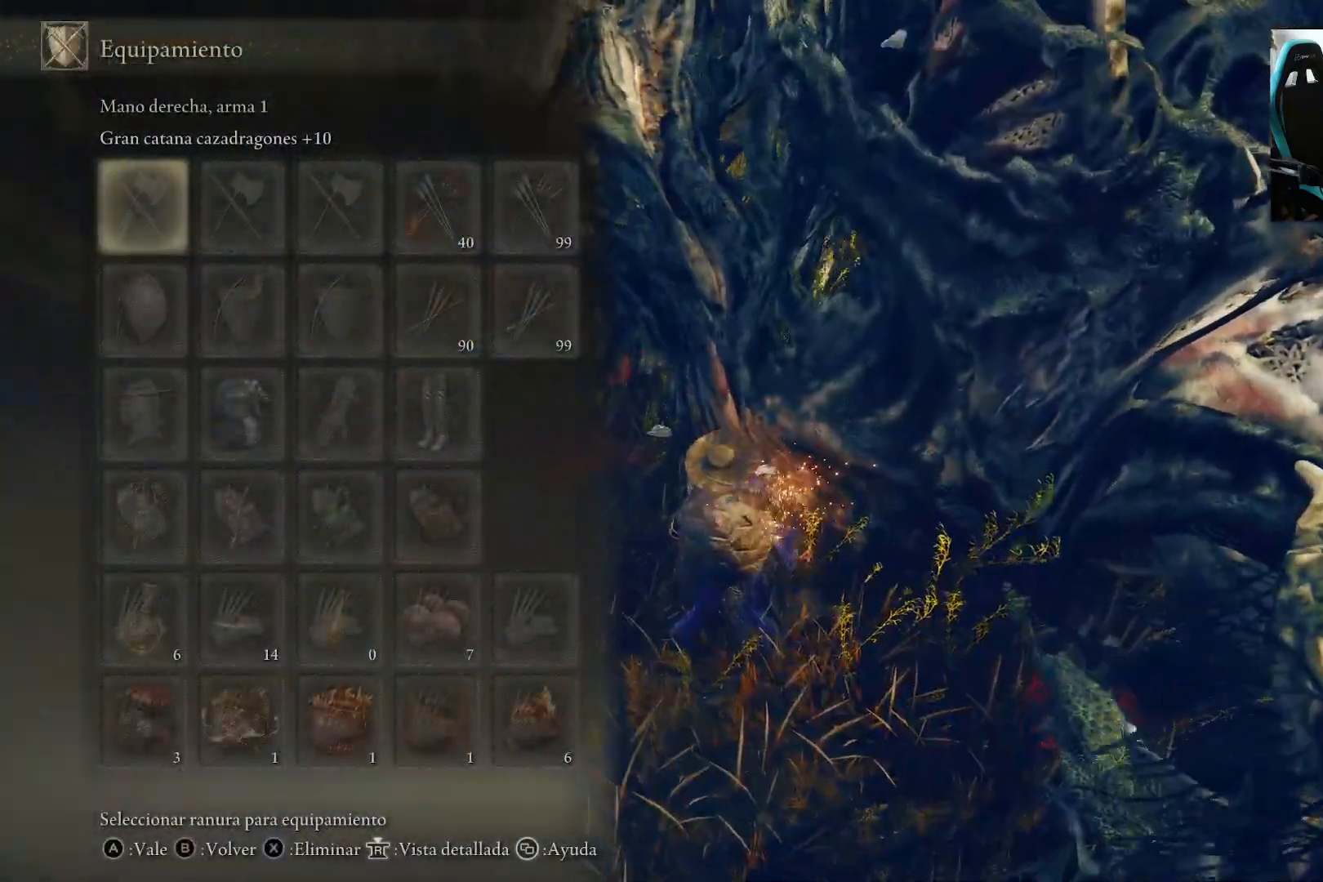
{"dt_ms": 500, "buttons": [], "left_stick": "up-left", "right_stick": "center", "events": []}
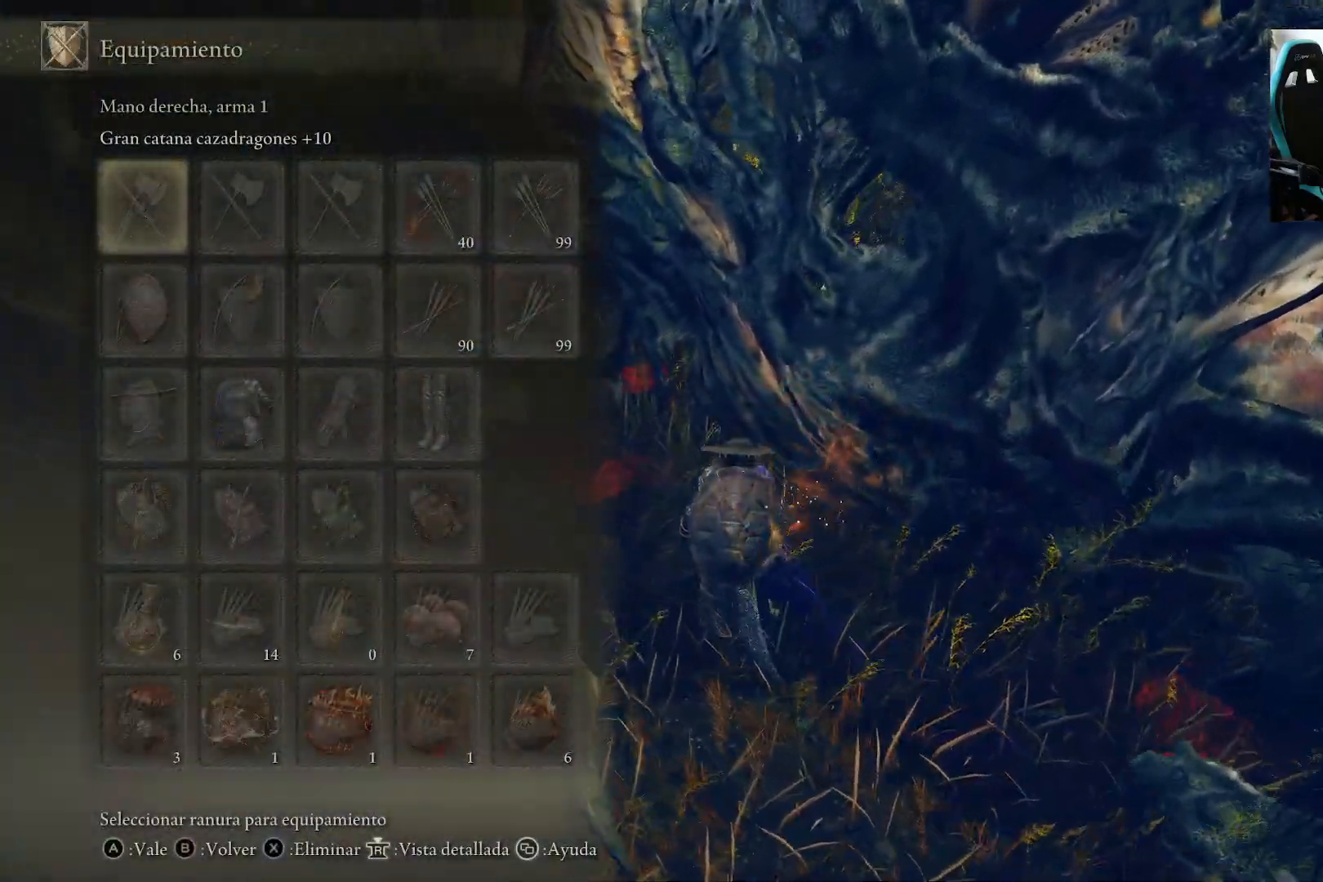
{"dt_ms": 500, "buttons": [], "left_stick": "up-left", "right_stick": "center", "events": [[250, "A", "down"], [383, "A", "up"]]}
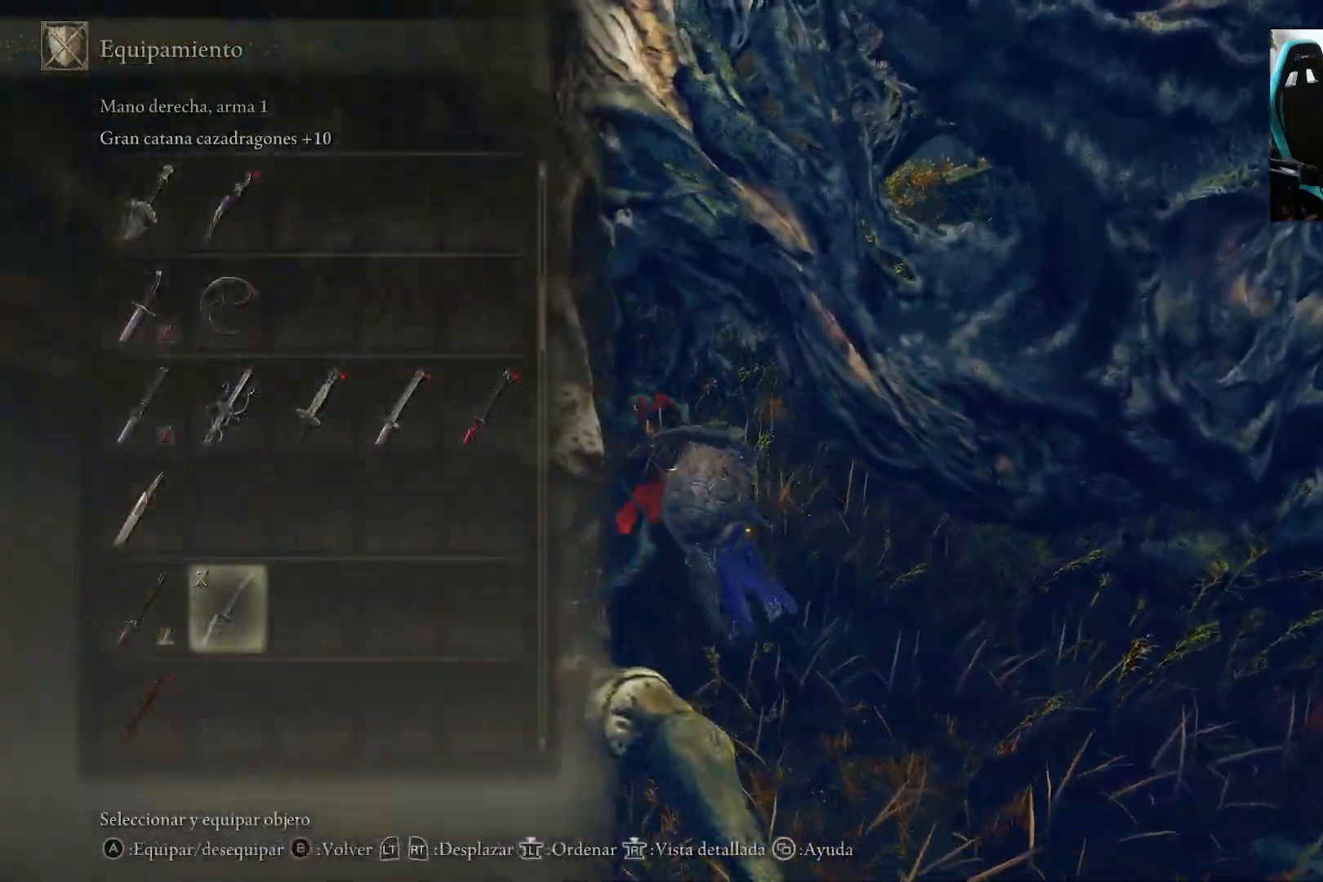
{"dt_ms": 500, "buttons": ["DPAD_UP"], "left_stick": "up-left", "right_stick": "center", "events": [[450, "DPAD_UP", "down"]]}
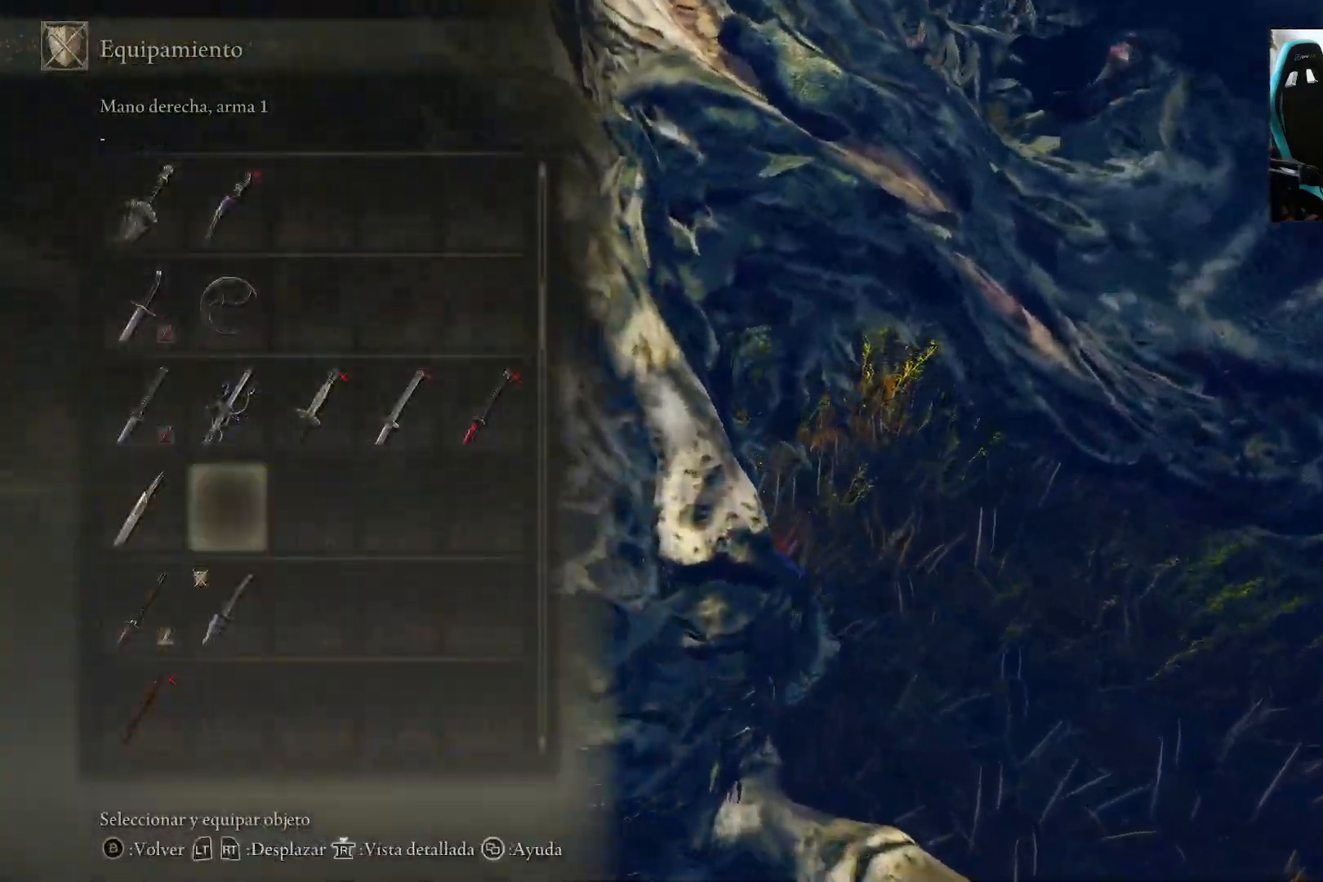
{"dt_ms": 1000, "buttons": ["START"], "left_stick": "up-left", "right_stick": "center"}
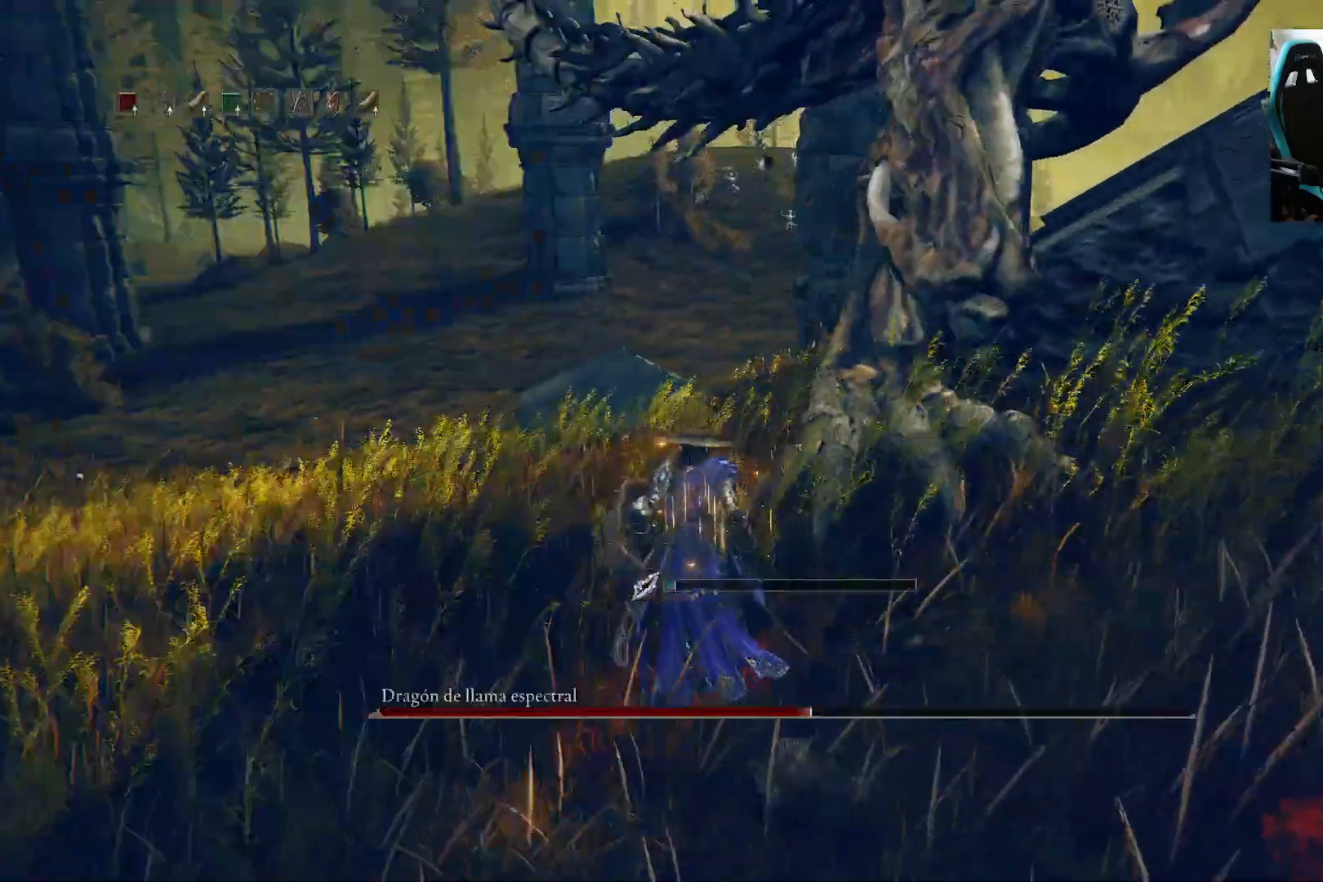
{"dt_ms": 500, "buttons": [], "left_stick": "up-left", "right_stick": "center", "events": [[50, "START", "up"], [250, "Y", "down"], [333, "R1", "down"], [433, "R1", "up"], [433, "Y", "up"]]}
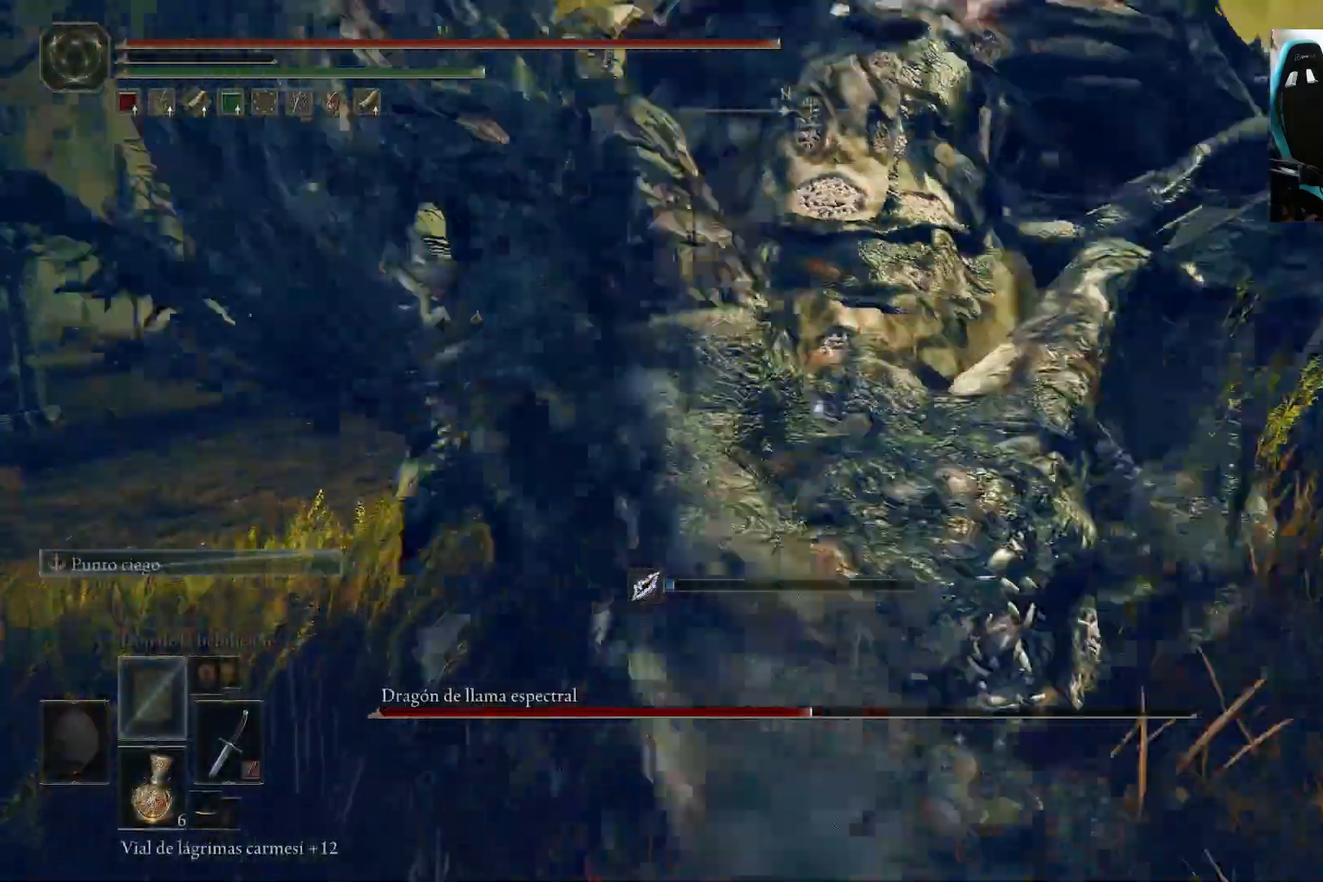
{"dt_ms": 500, "buttons": ["B"], "left_stick": "up", "right_stick": "center", "events": [[117, "left_stick", "up"], [183, "B", "down"]]}
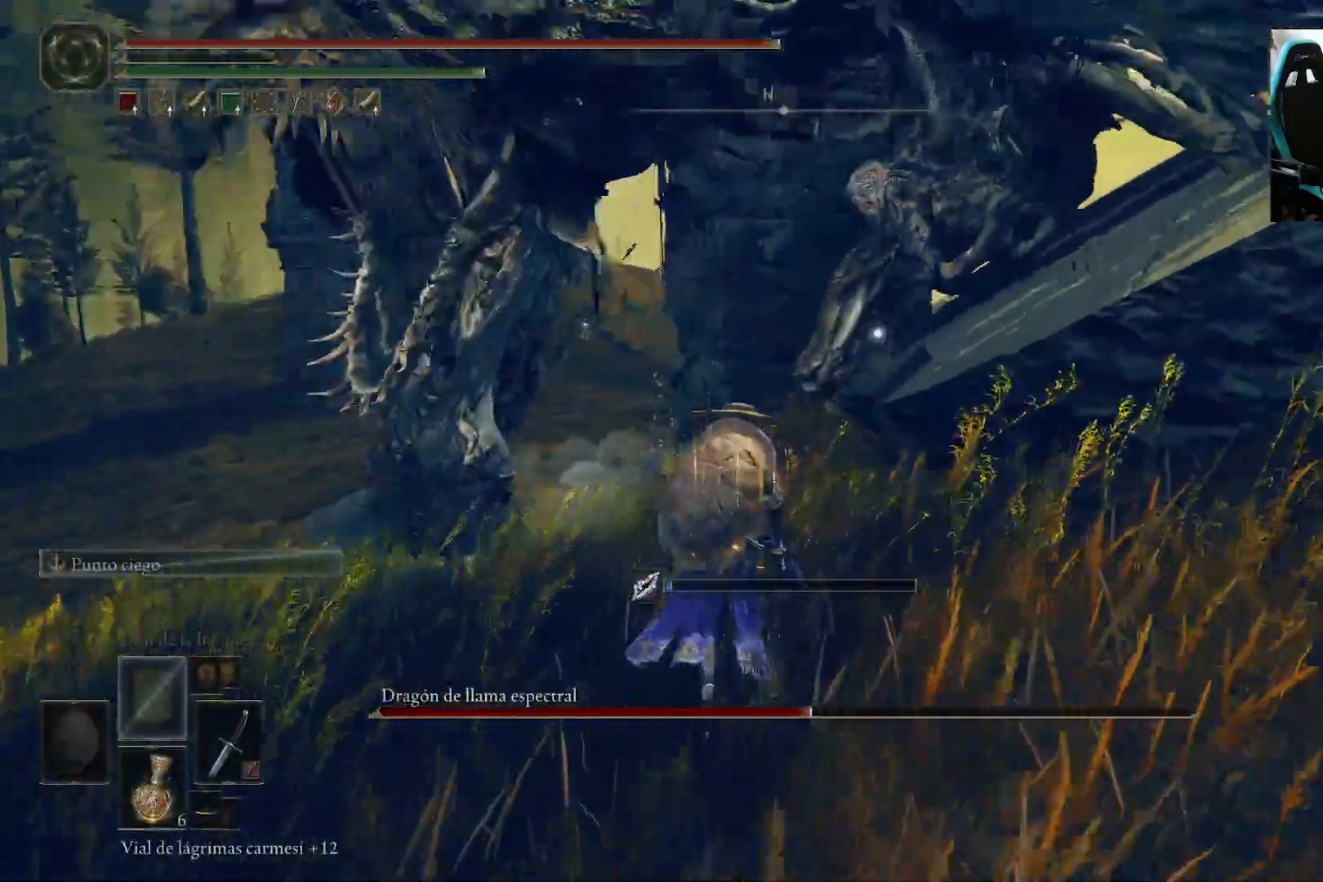
{"dt_ms": 500, "buttons": ["B"], "left_stick": "up", "right_stick": "center", "events": []}
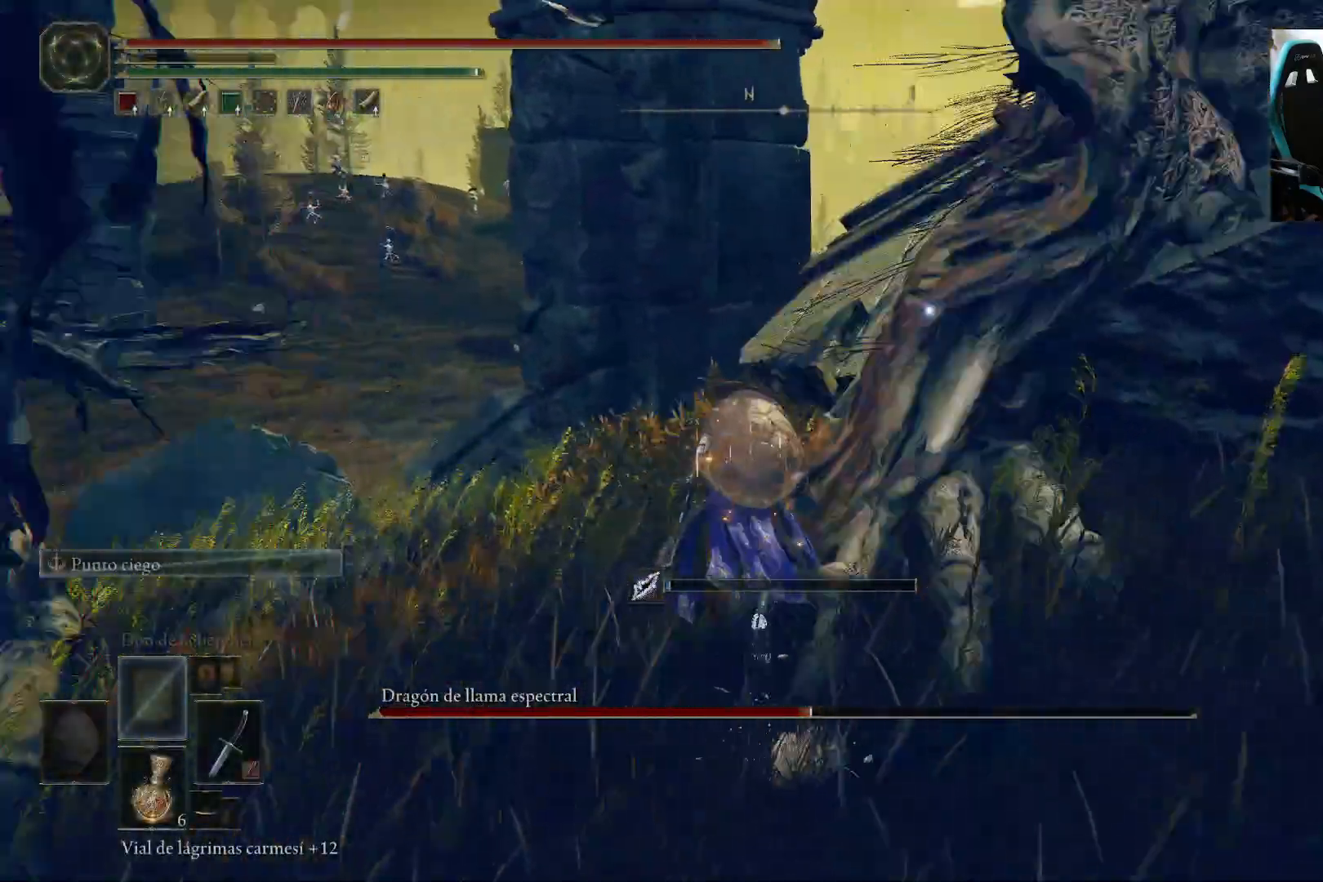
{"dt_ms": 500, "buttons": [], "left_stick": "up-right", "right_stick": "center", "events": [[50, "B", "up"], [267, "left_stick", "up-right"]]}
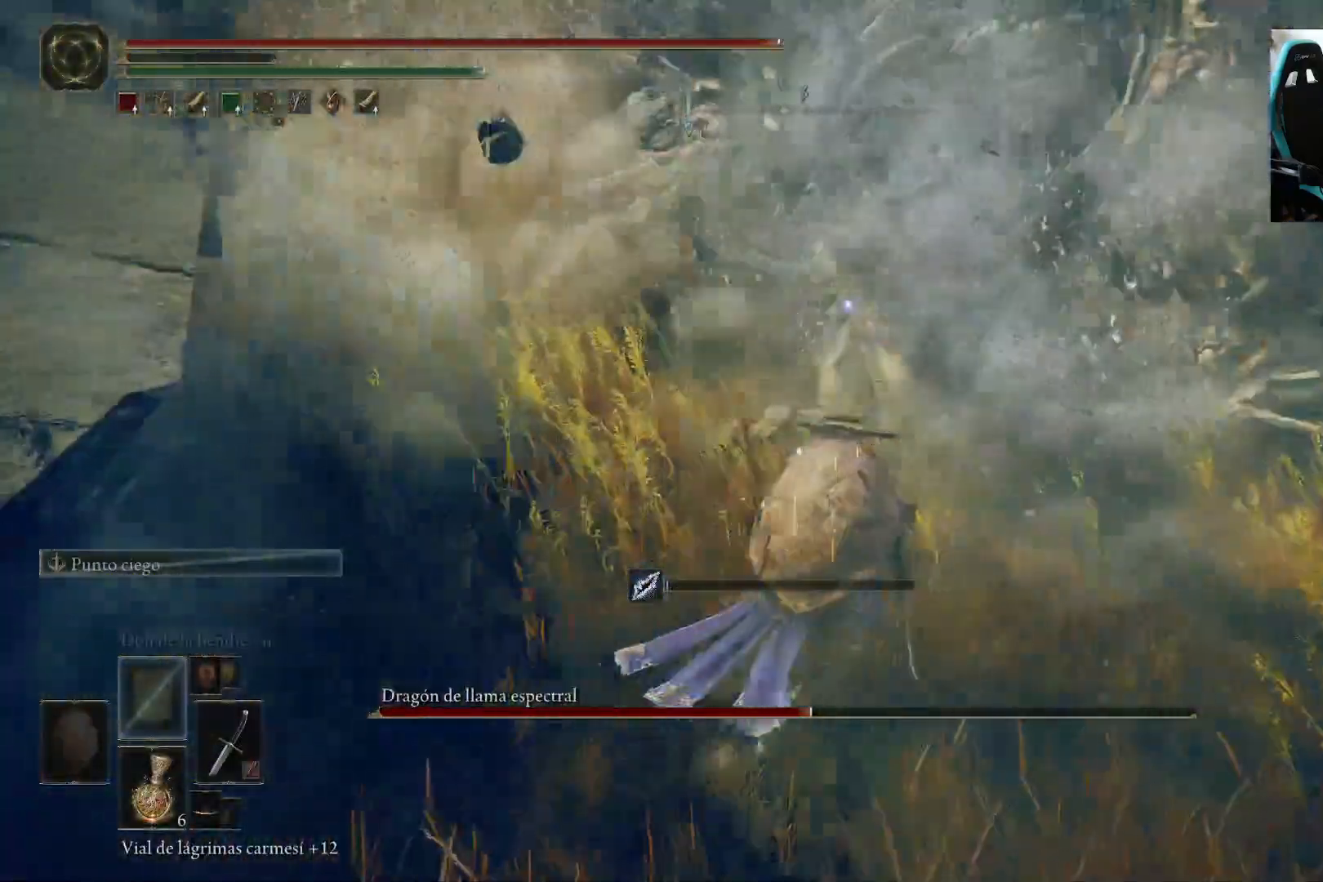
{"dt_ms": 500, "buttons": ["B"], "left_stick": "up", "right_stick": "center", "events": [[83, "B", "down"], [283, "left_stick", "up"]]}
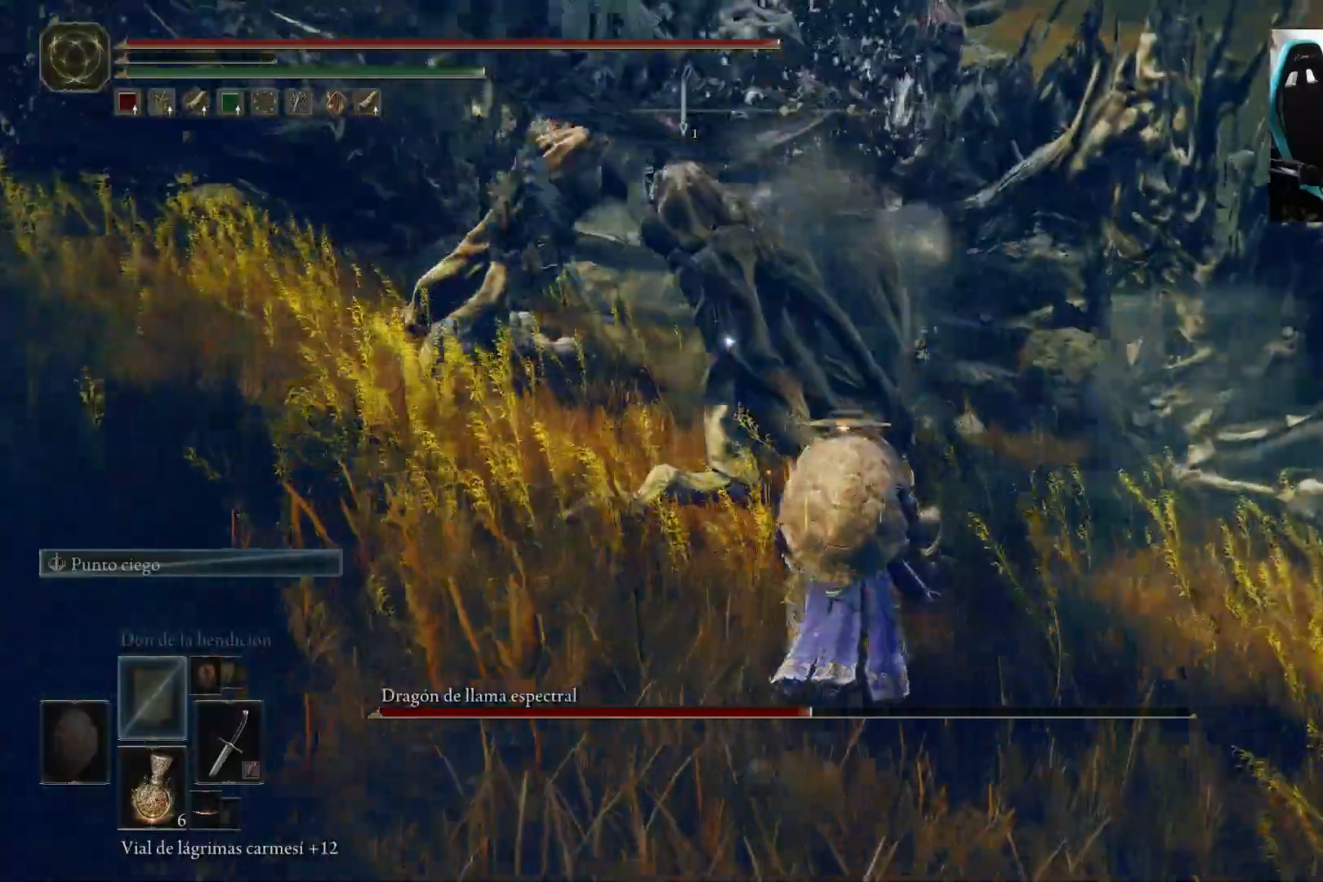
{"dt_ms": 500, "buttons": [], "left_stick": "up", "right_stick": "center", "events": [[83, "B", "up"], [283, "R1", "down"], [383, "R1", "up"]]}
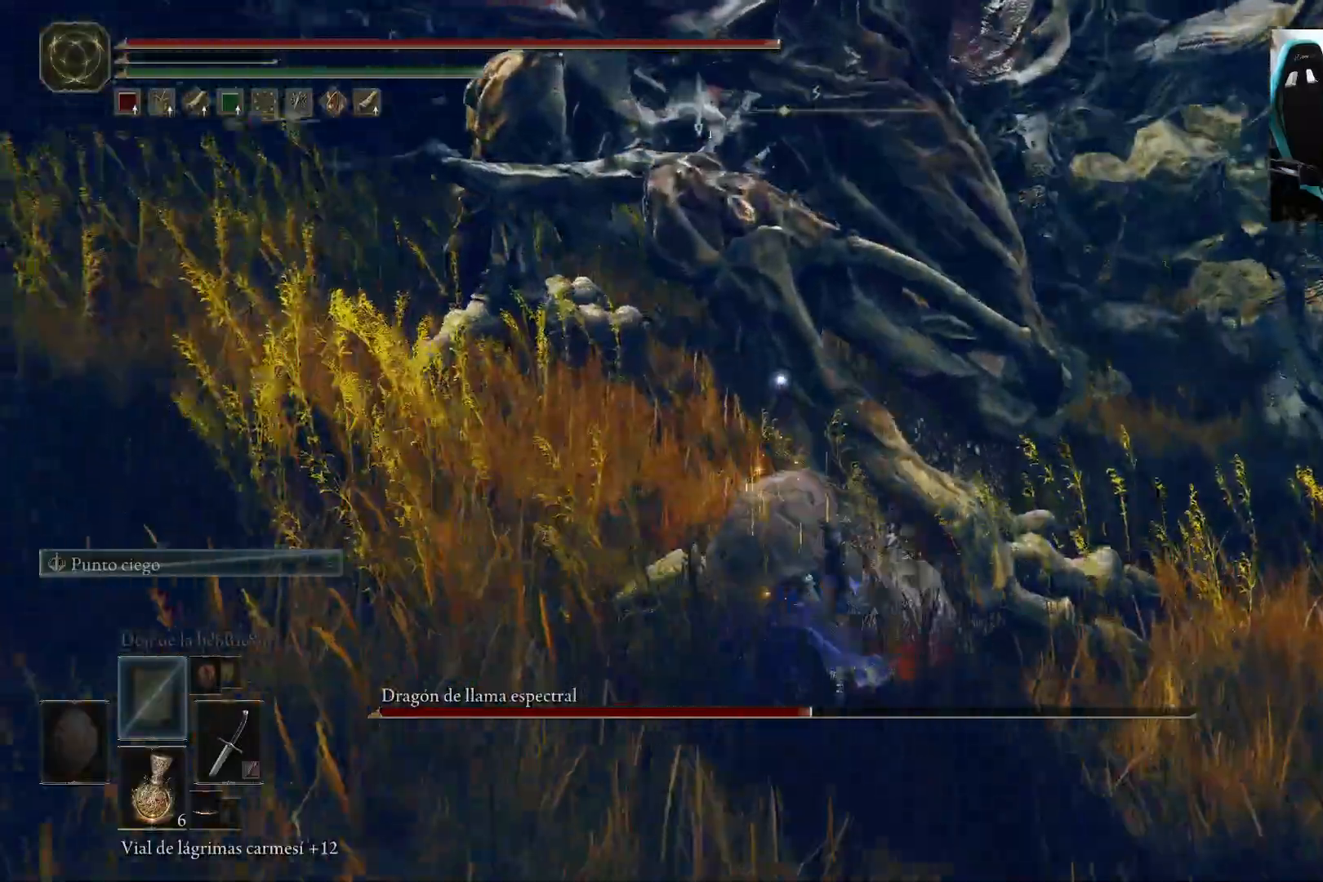
{"dt_ms": 500, "buttons": ["R1"], "left_stick": "up", "right_stick": "center", "events": [[383, "R1", "down"]]}
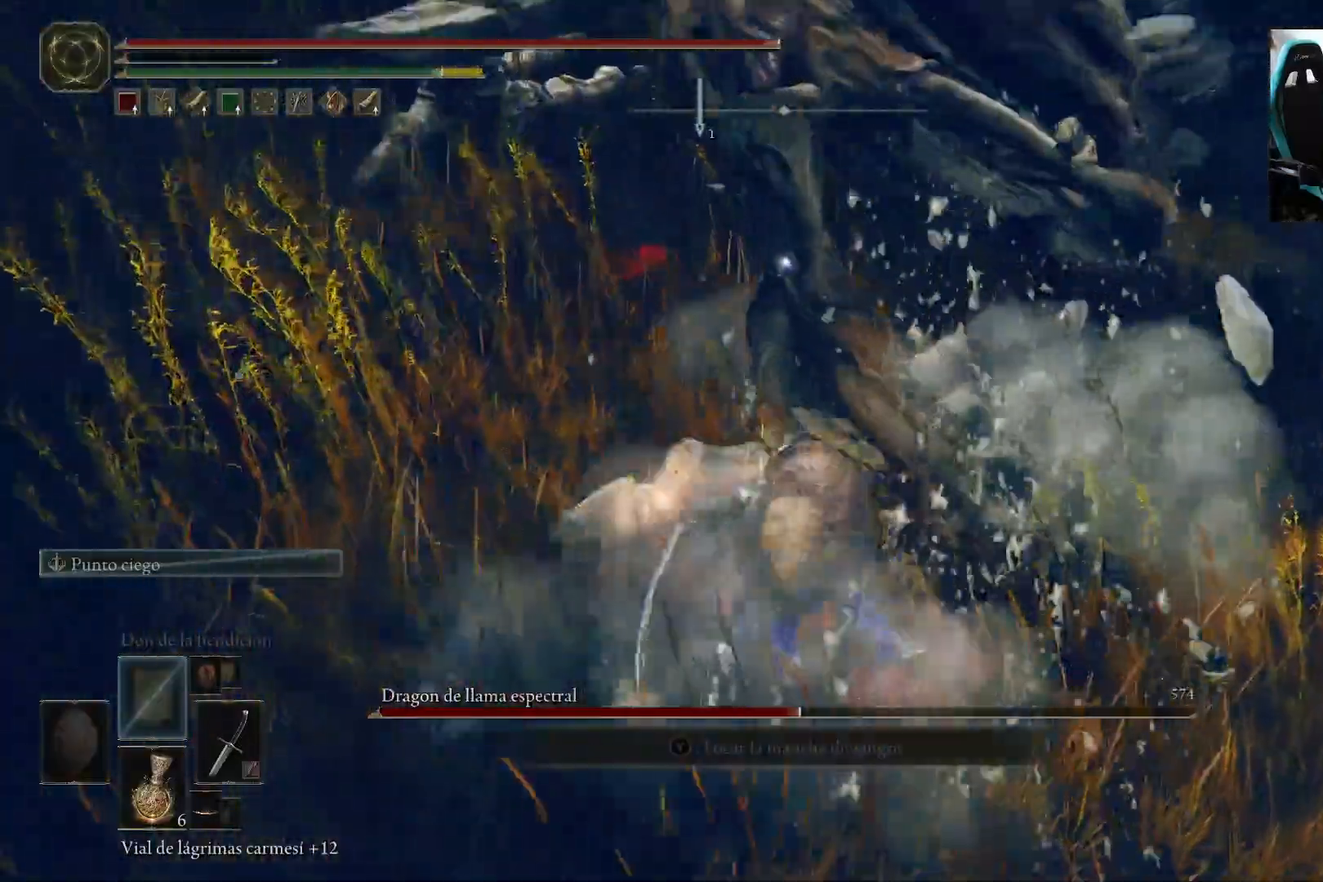
{"dt_ms": 500, "buttons": [], "left_stick": "up", "right_stick": "center", "events": [[17, "R1", "up"]]}
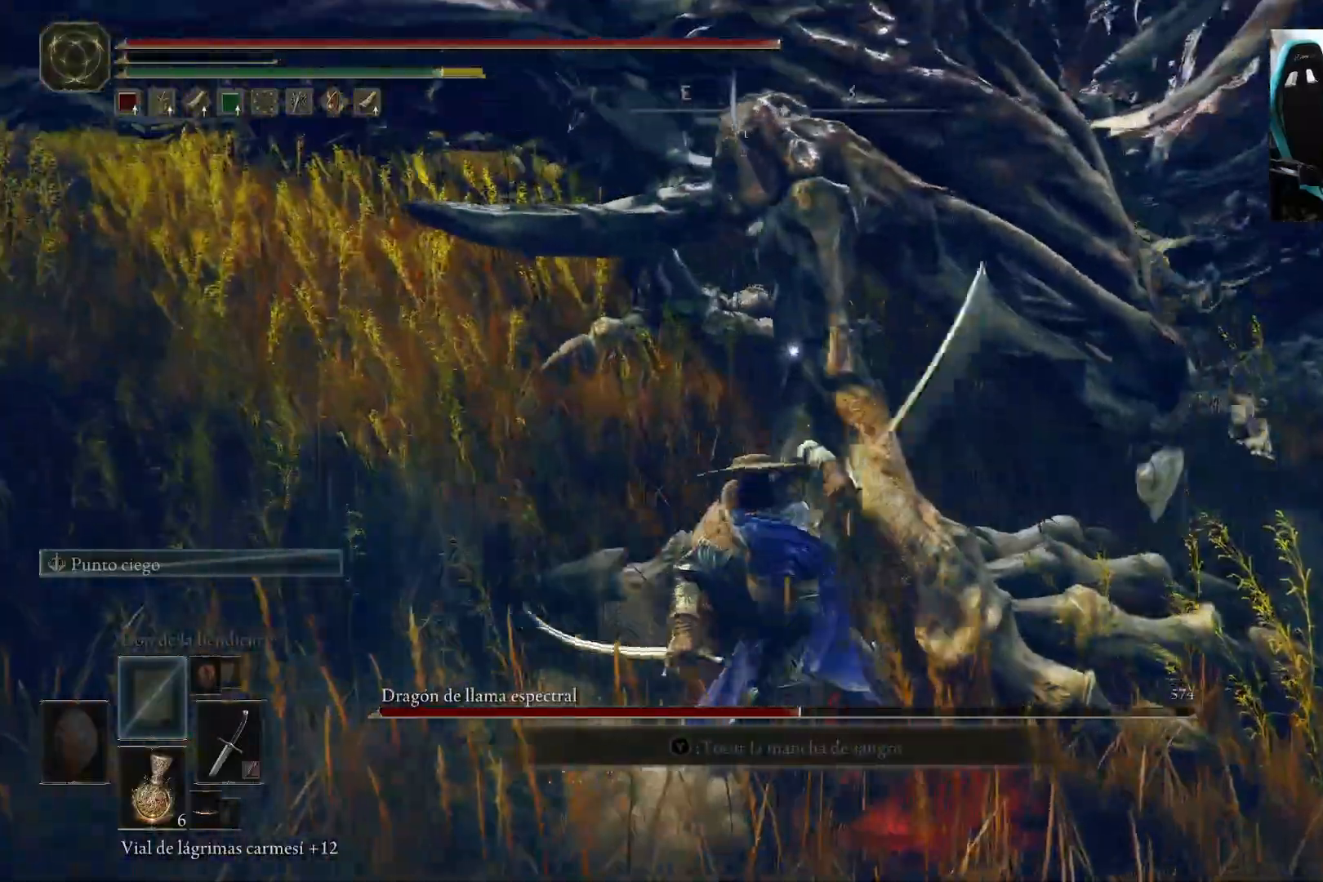
{"dt_ms": 500, "buttons": [], "left_stick": "up", "right_stick": "center", "events": [[350, "R1", "down"], [483, "R1", "up"]]}
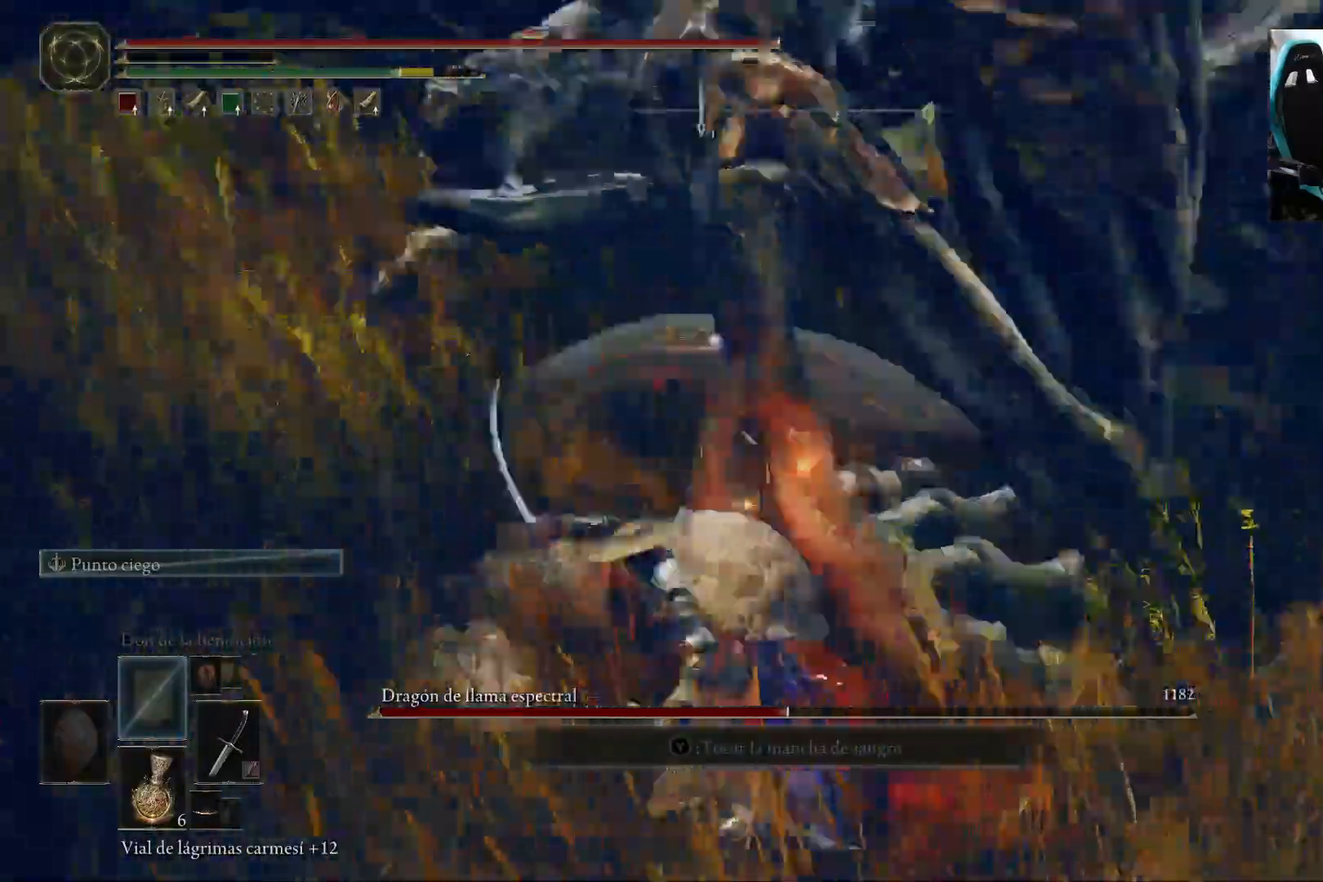
{"dt_ms": 500, "buttons": [], "left_stick": "up", "right_stick": "center", "events": []}
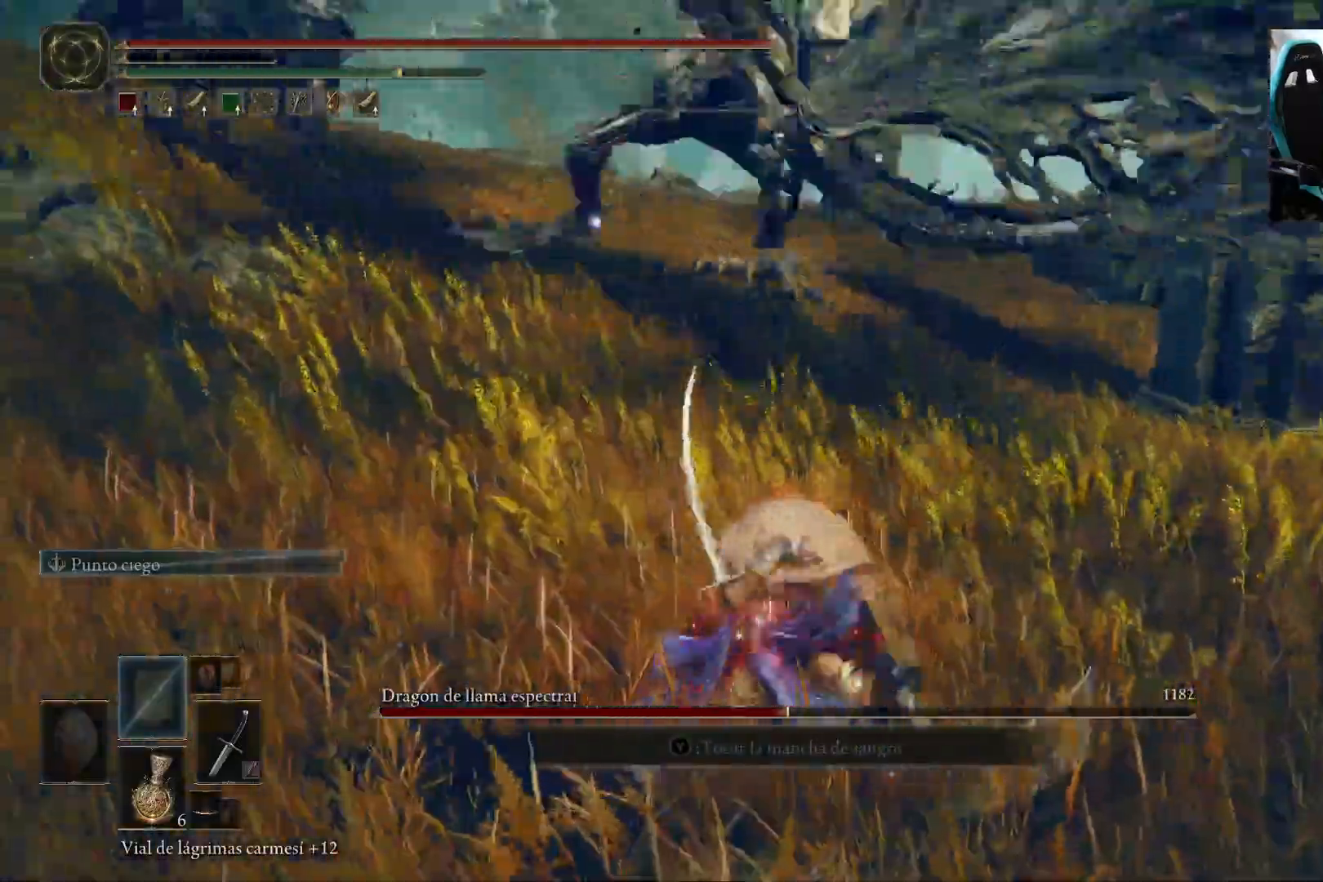
{"dt_ms": 500, "buttons": [], "left_stick": "up", "right_stick": "center", "events": []}
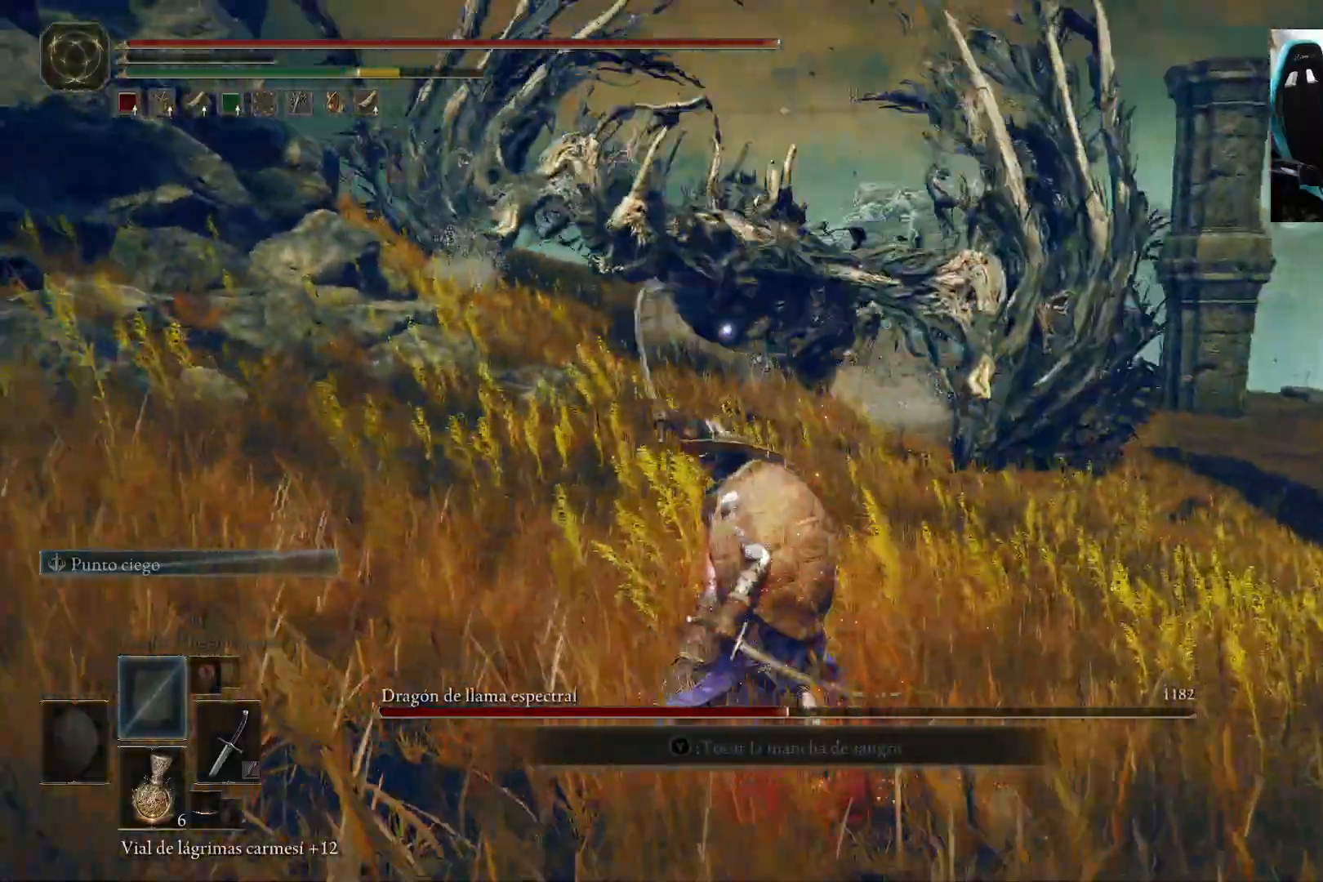
{"dt_ms": 500, "buttons": [], "left_stick": "up", "right_stick": "center", "events": []}
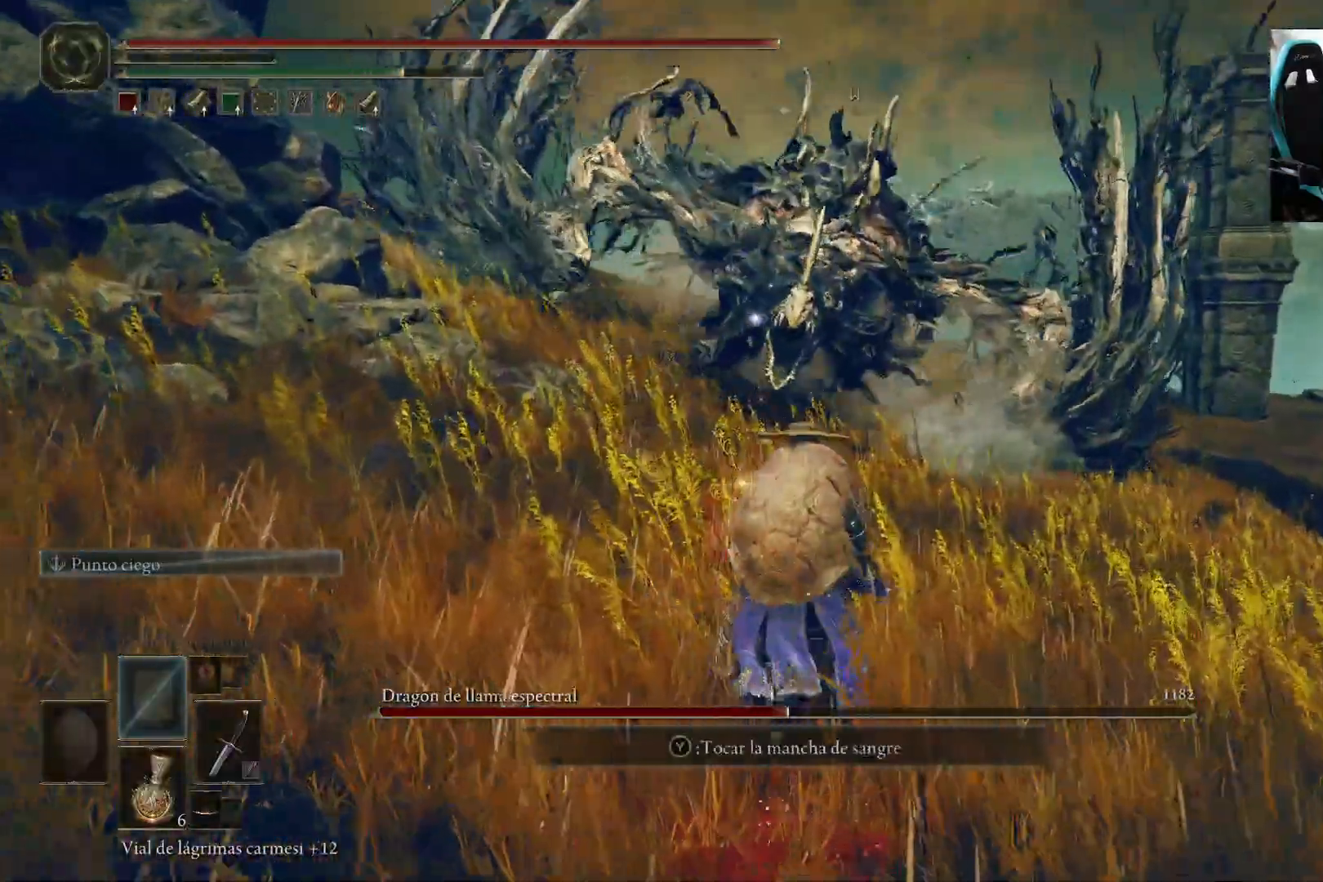
{"dt_ms": 500, "buttons": ["B"], "left_stick": "up", "right_stick": "center", "events": [[17, "right_stick", "up"], [117, "right_stick", "center"], [483, "B", "down"]]}
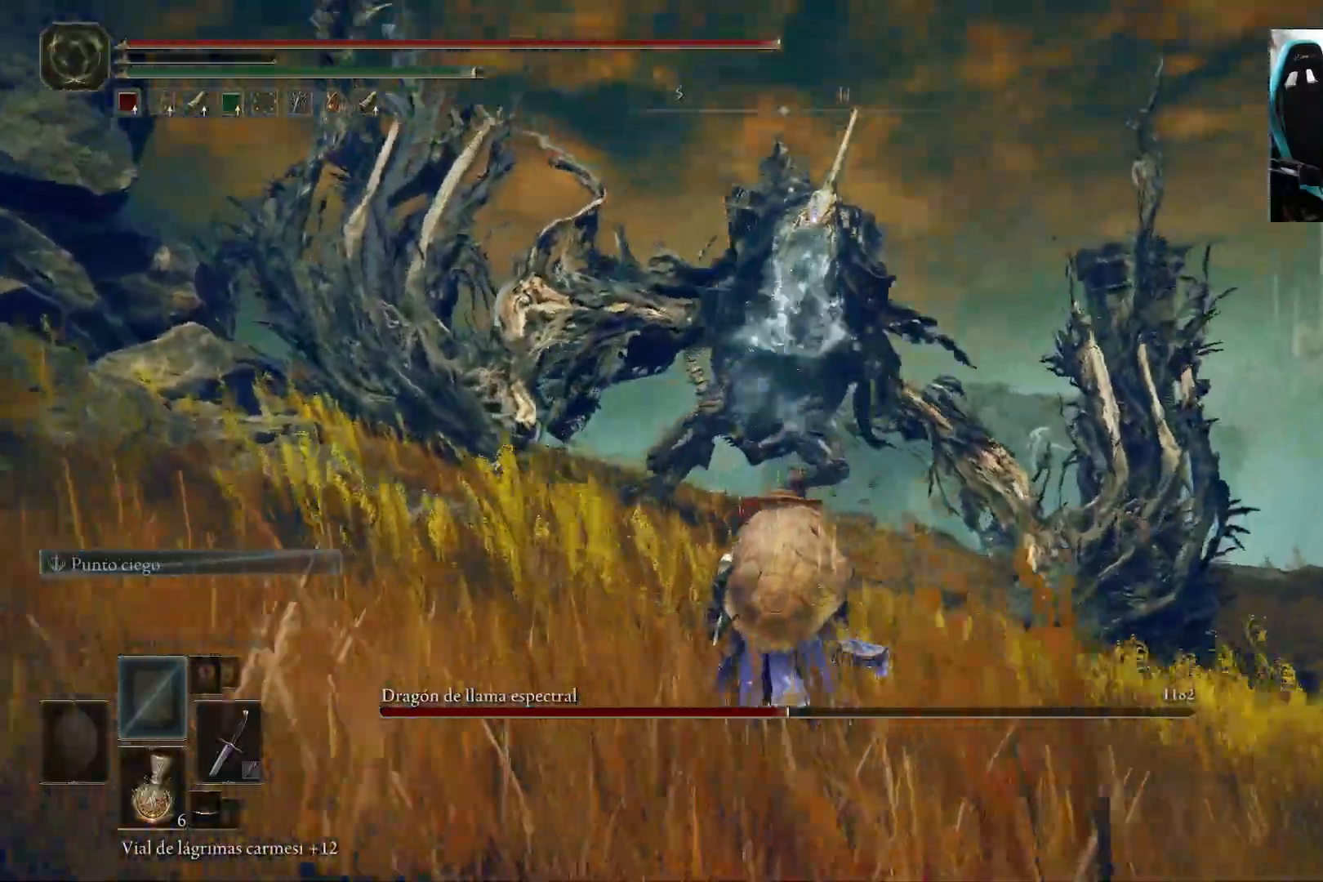
{"dt_ms": 500, "buttons": ["B"], "left_stick": "up", "right_stick": "center", "events": []}
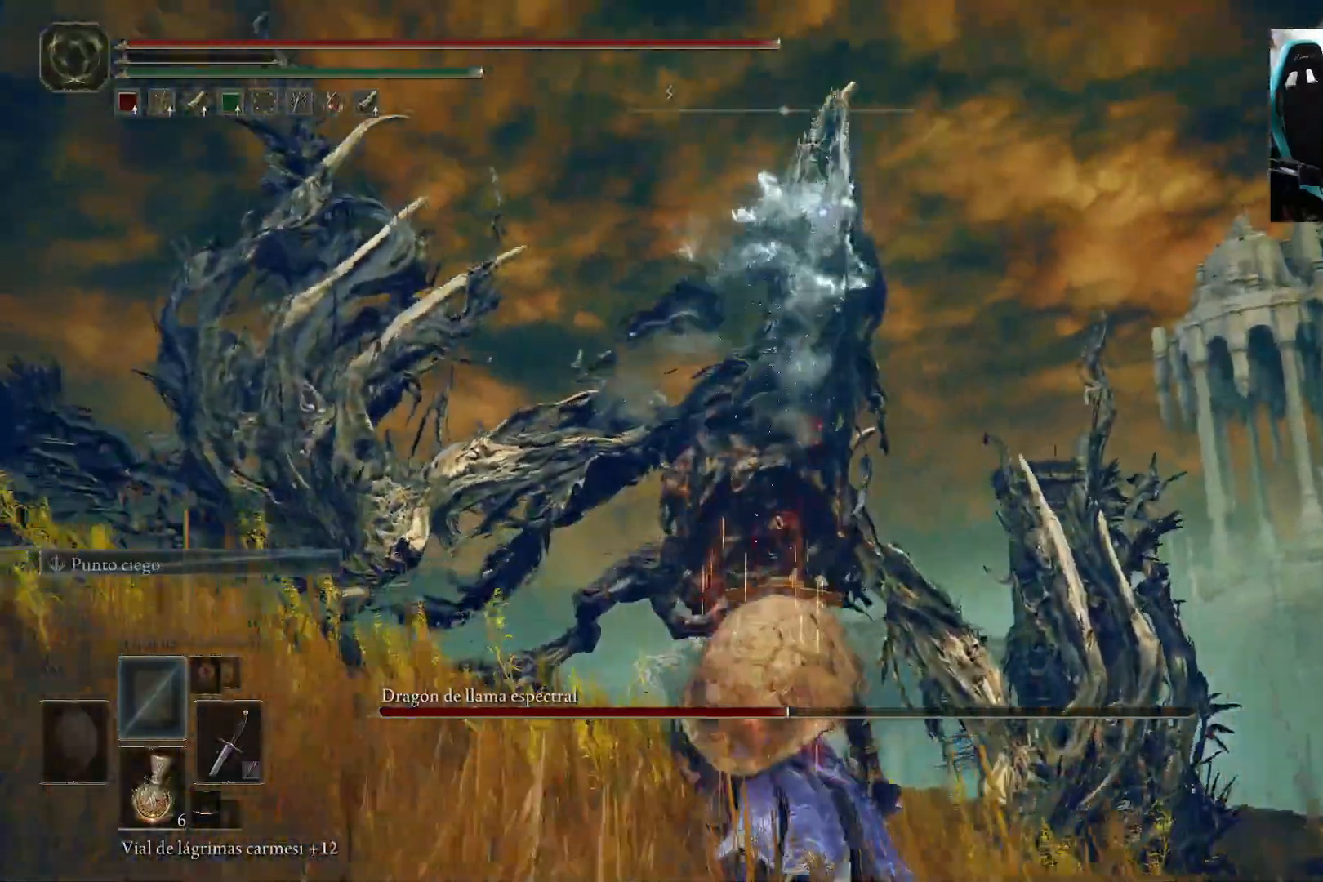
{"dt_ms": 500, "buttons": ["B"], "left_stick": "up", "right_stick": "center", "events": []}
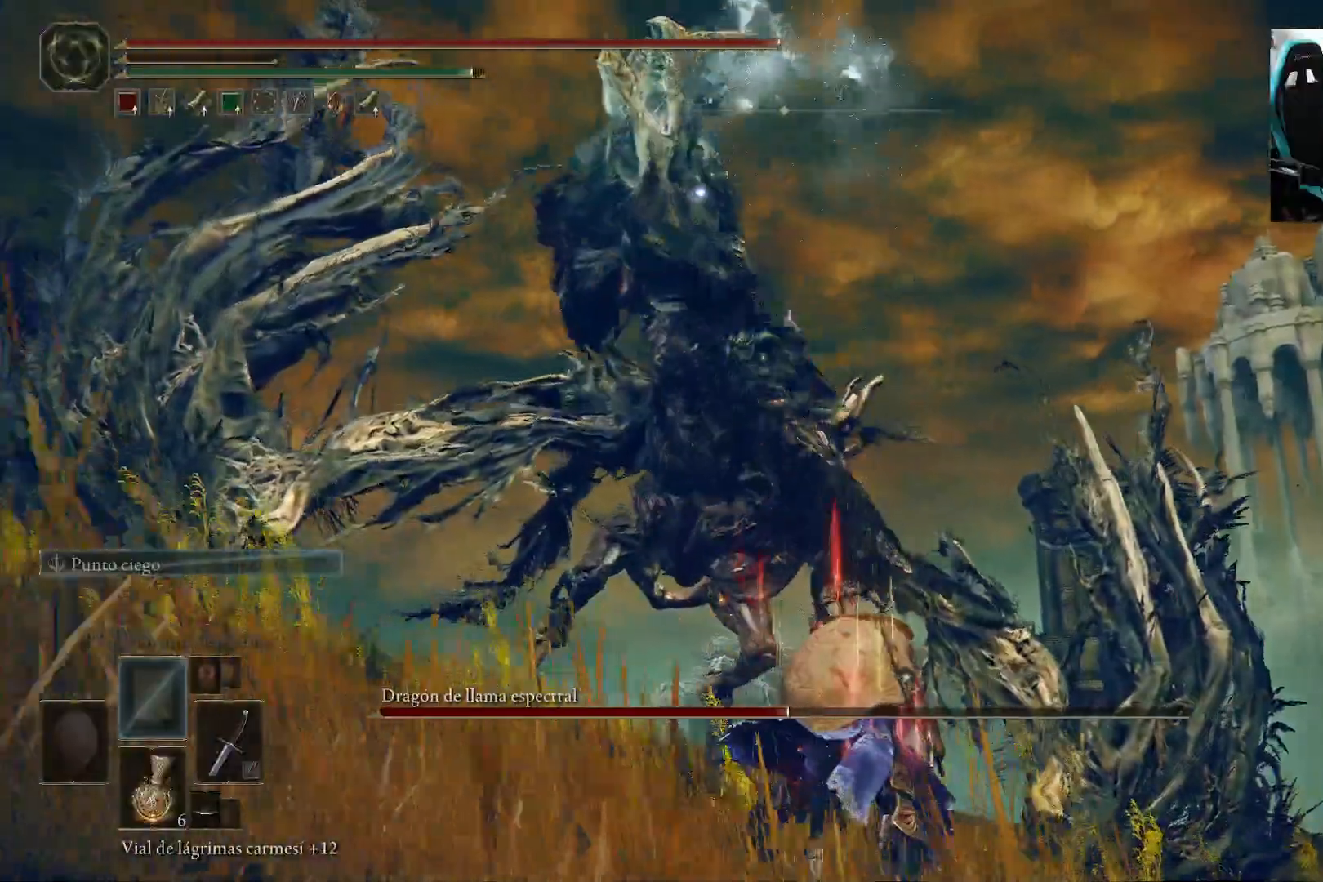
{"dt_ms": 500, "buttons": ["B"], "left_stick": "up-right", "right_stick": "center", "events": [[250, "left_stick", "up-right"]]}
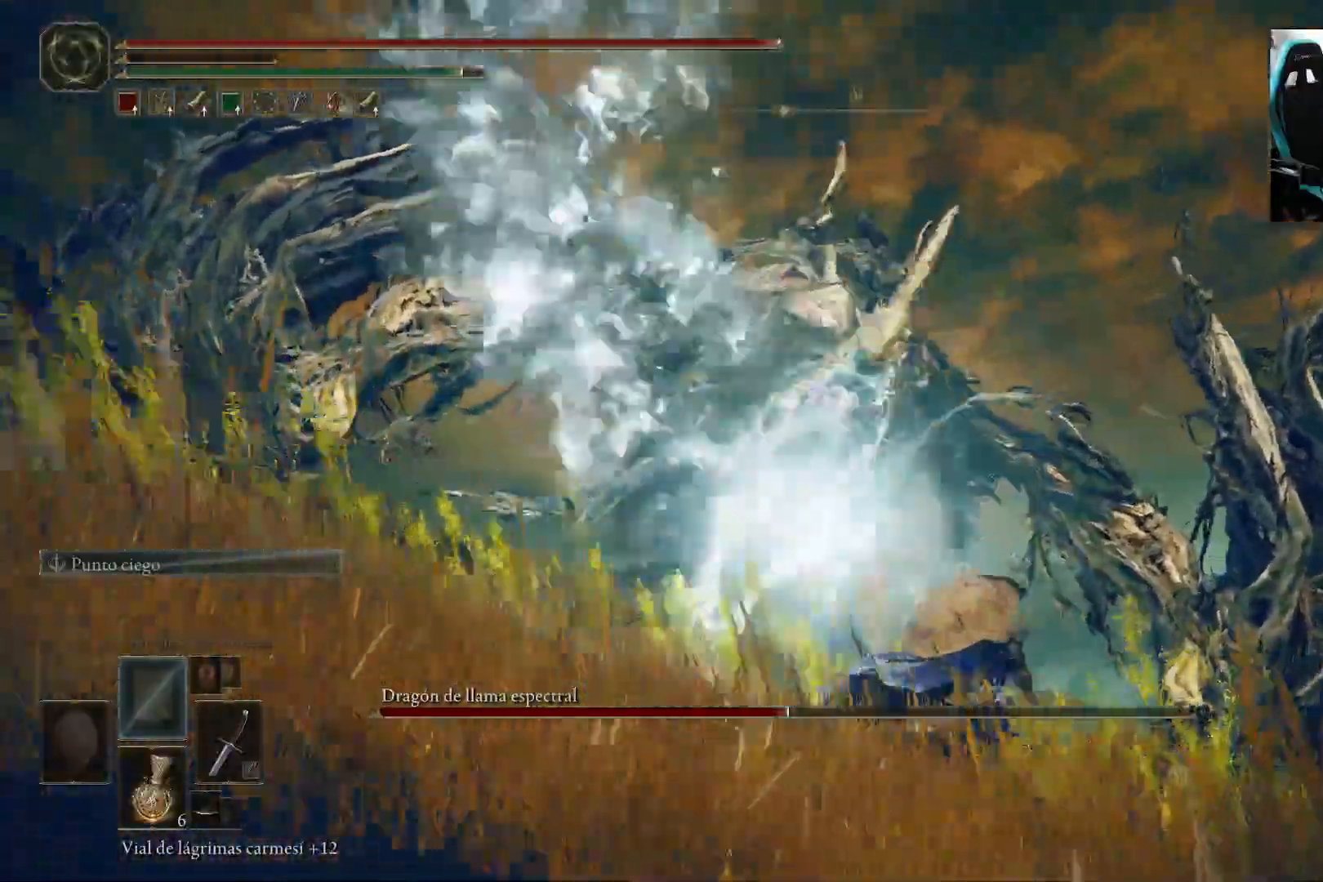
{"dt_ms": 500, "buttons": [], "left_stick": "up", "right_stick": "center", "events": [[183, "B", "up"], [250, "left_stick", "up"], [283, "B", "down"], [383, "B", "up"]]}